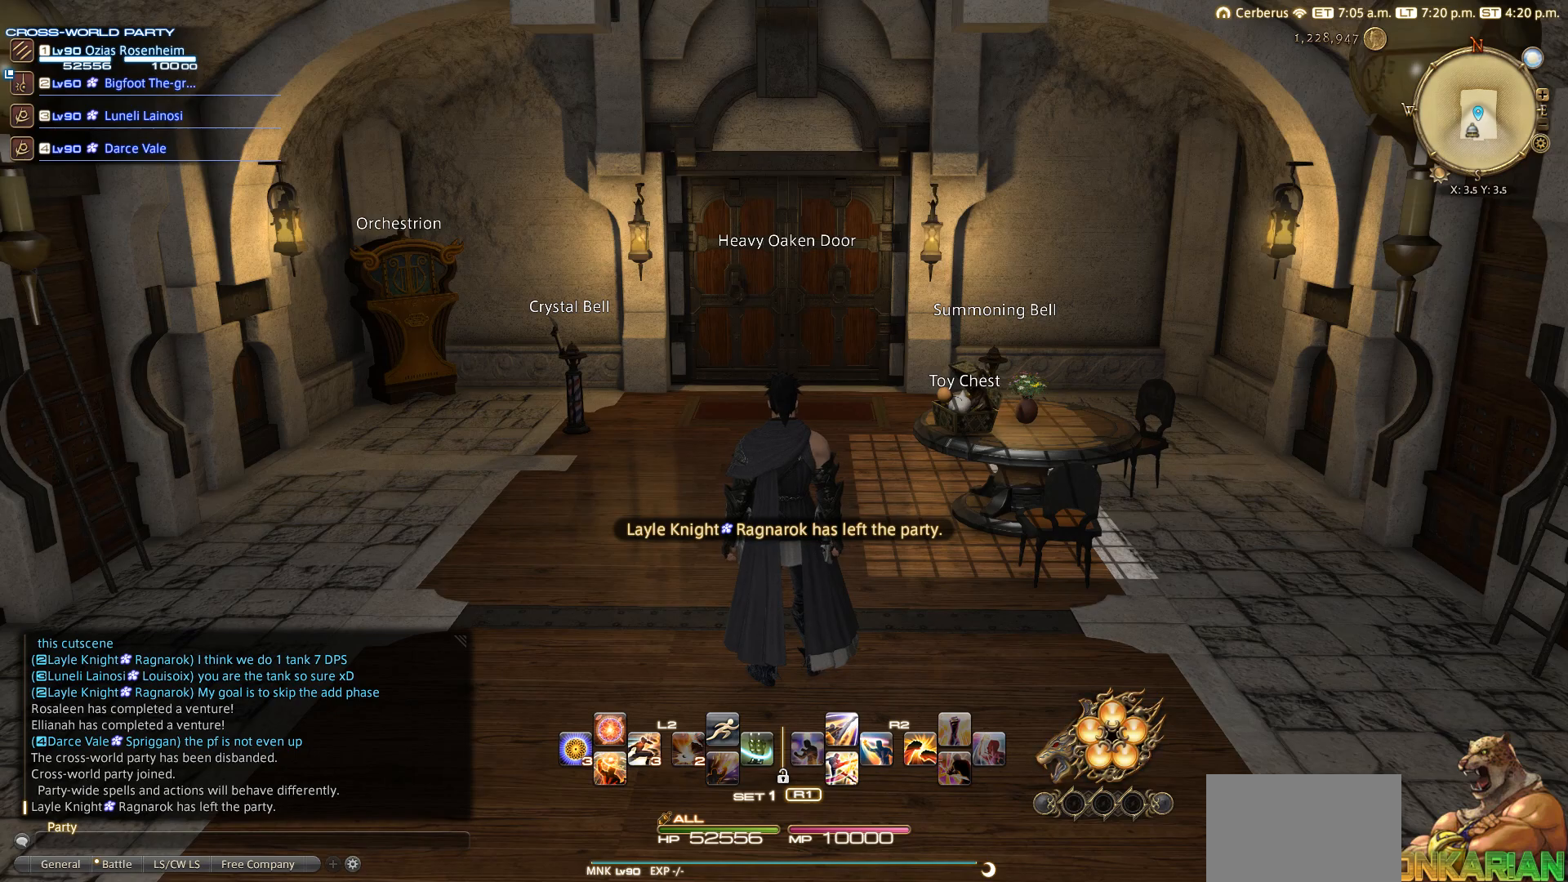
Gameplay with a controller (PlayStation layout); each line is a JSON object with the inputs held at the frame after it. "events" lists button and stick changes between this image and that frame as [ms after this image, input, new state], when the widget could be followed in between. Not read: L2 R3.
{"buttons": ["DPAD_LEFT"], "left_stick": "center", "right_stick": "center", "events": [[317, "START", "down"], [483, "DPAD_LEFT", "down"], [483, "START", "up"]]}
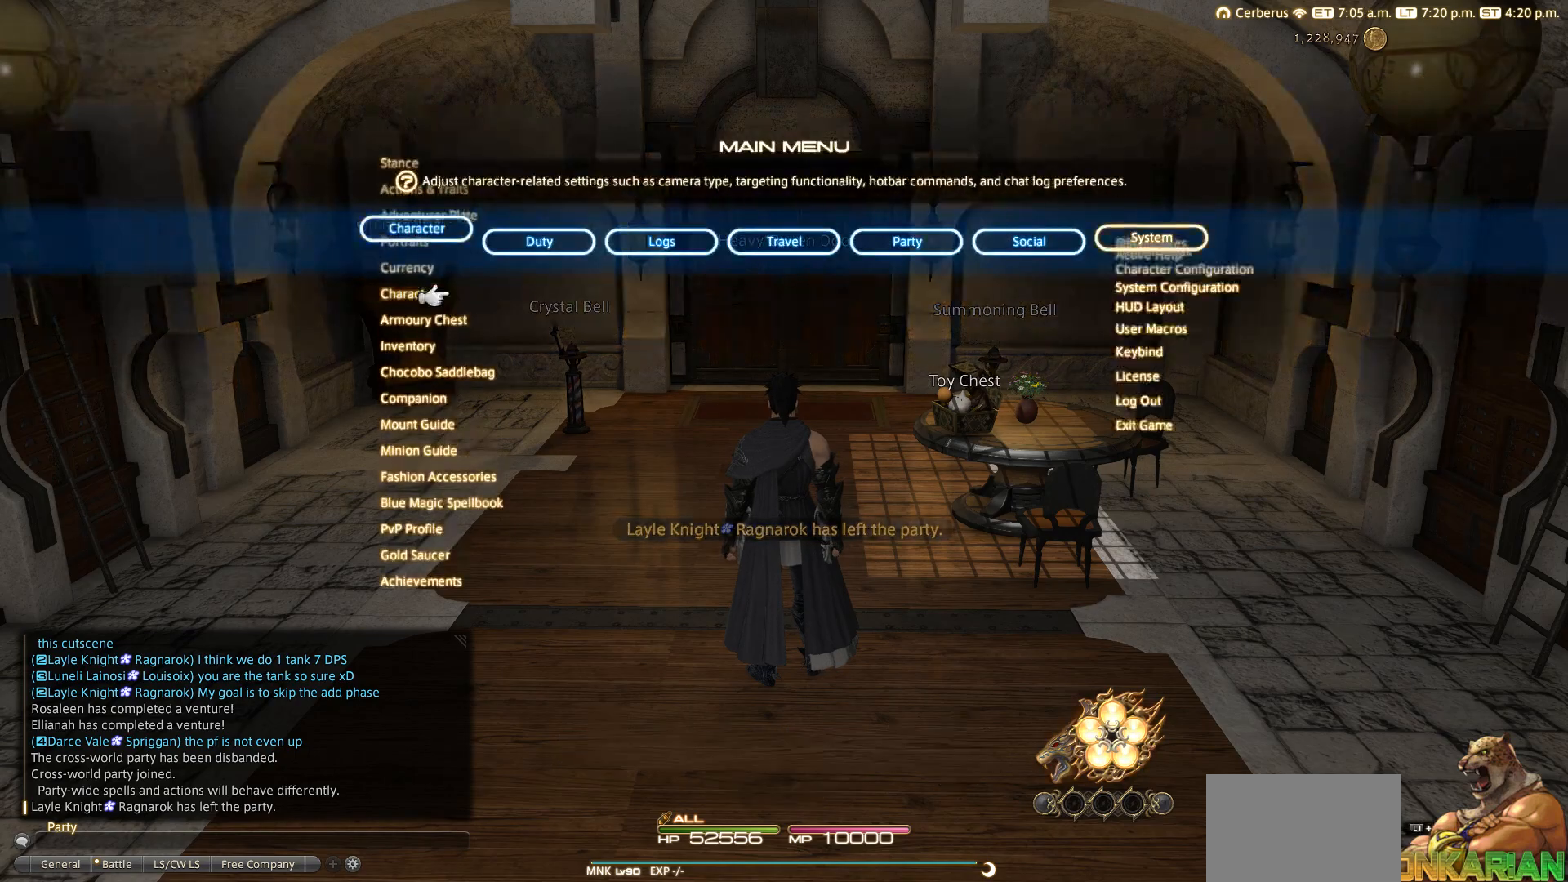
{"buttons": ["DPAD_DOWN"], "left_stick": "center", "right_stick": "center", "events": [[117, "DPAD_LEFT", "up"], [217, "DPAD_LEFT", "down"], [417, "DPAD_DOWN", "down"], [417, "DPAD_LEFT", "up"]]}
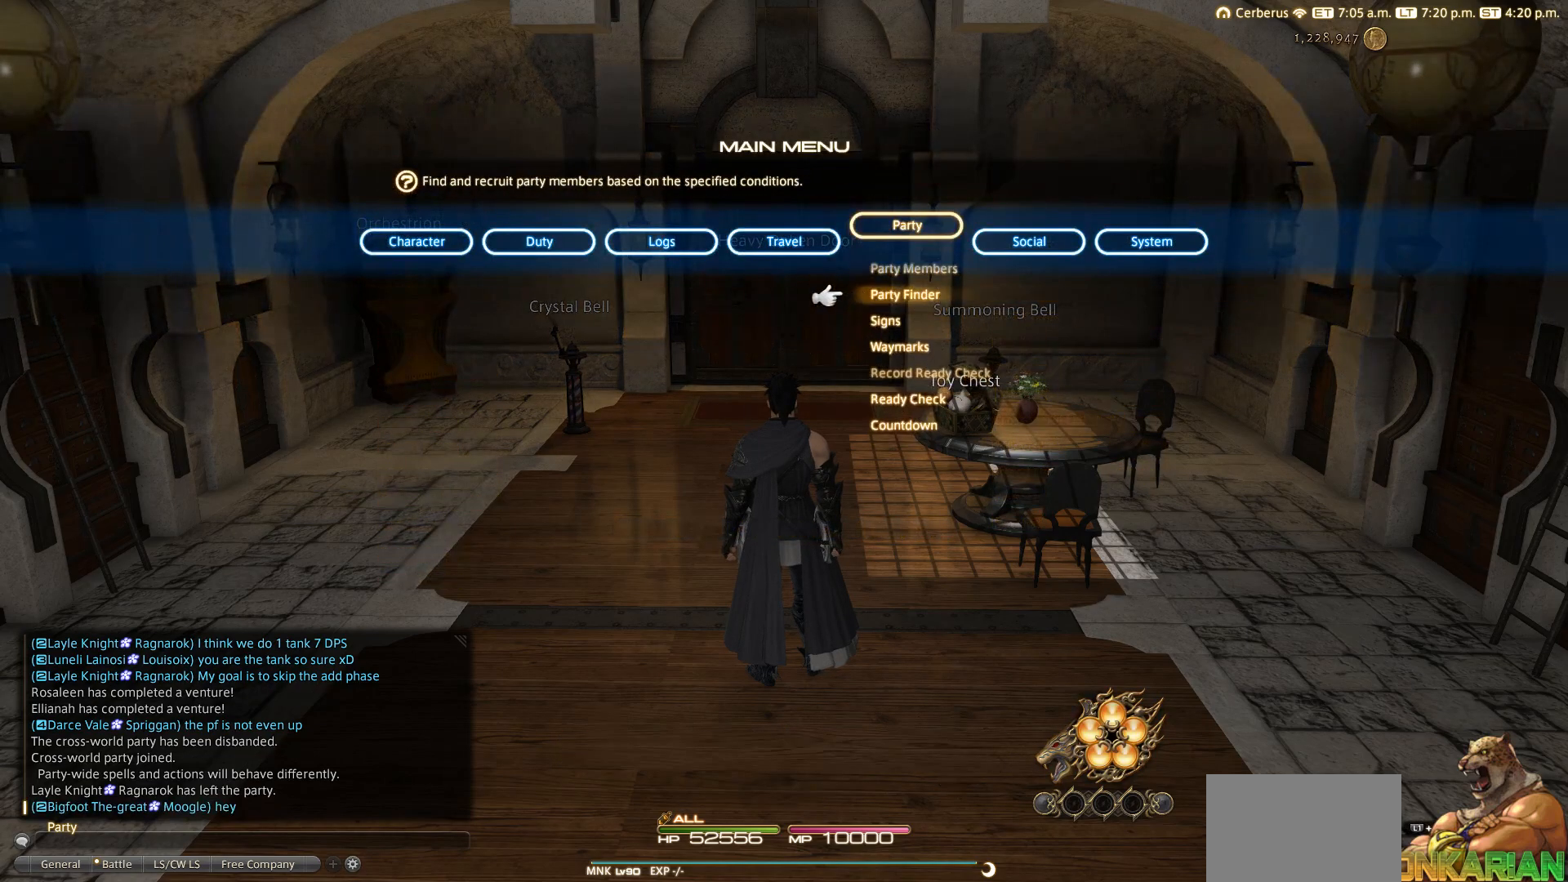
{"buttons": [], "left_stick": "center", "right_stick": "center", "events": [[17, "CROSS", "down"], [17, "DPAD_DOWN", "up"], [217, "CROSS", "up"]]}
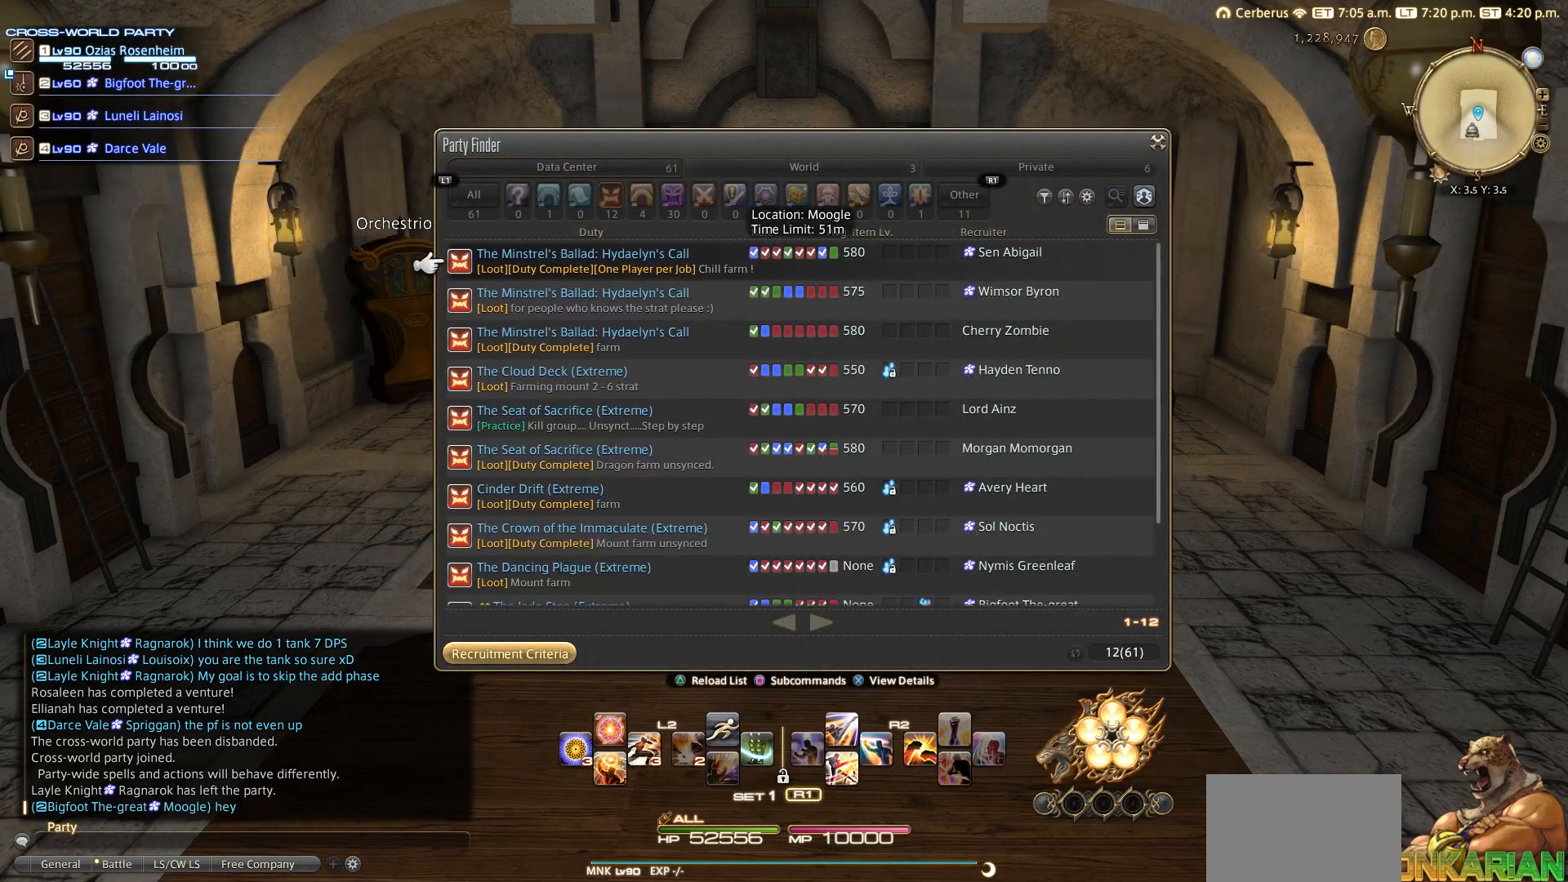
{"buttons": ["DPAD_DOWN"], "left_stick": "center", "right_stick": "center", "events": [[217, "DPAD_DOWN", "down"]]}
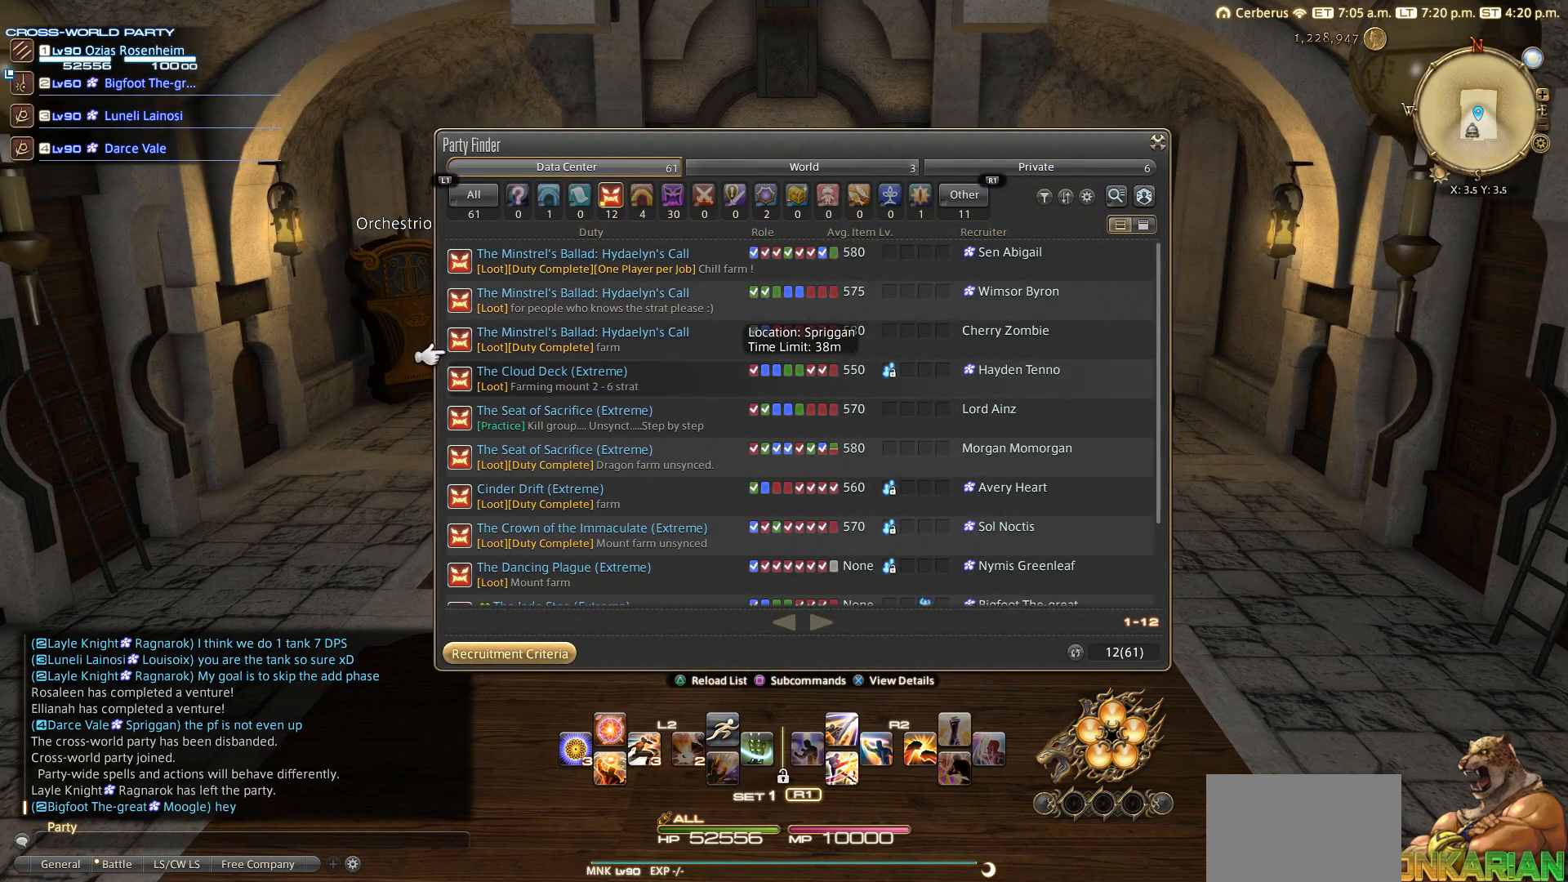
{"buttons": ["DPAD_DOWN"], "left_stick": "center", "right_stick": "center", "events": []}
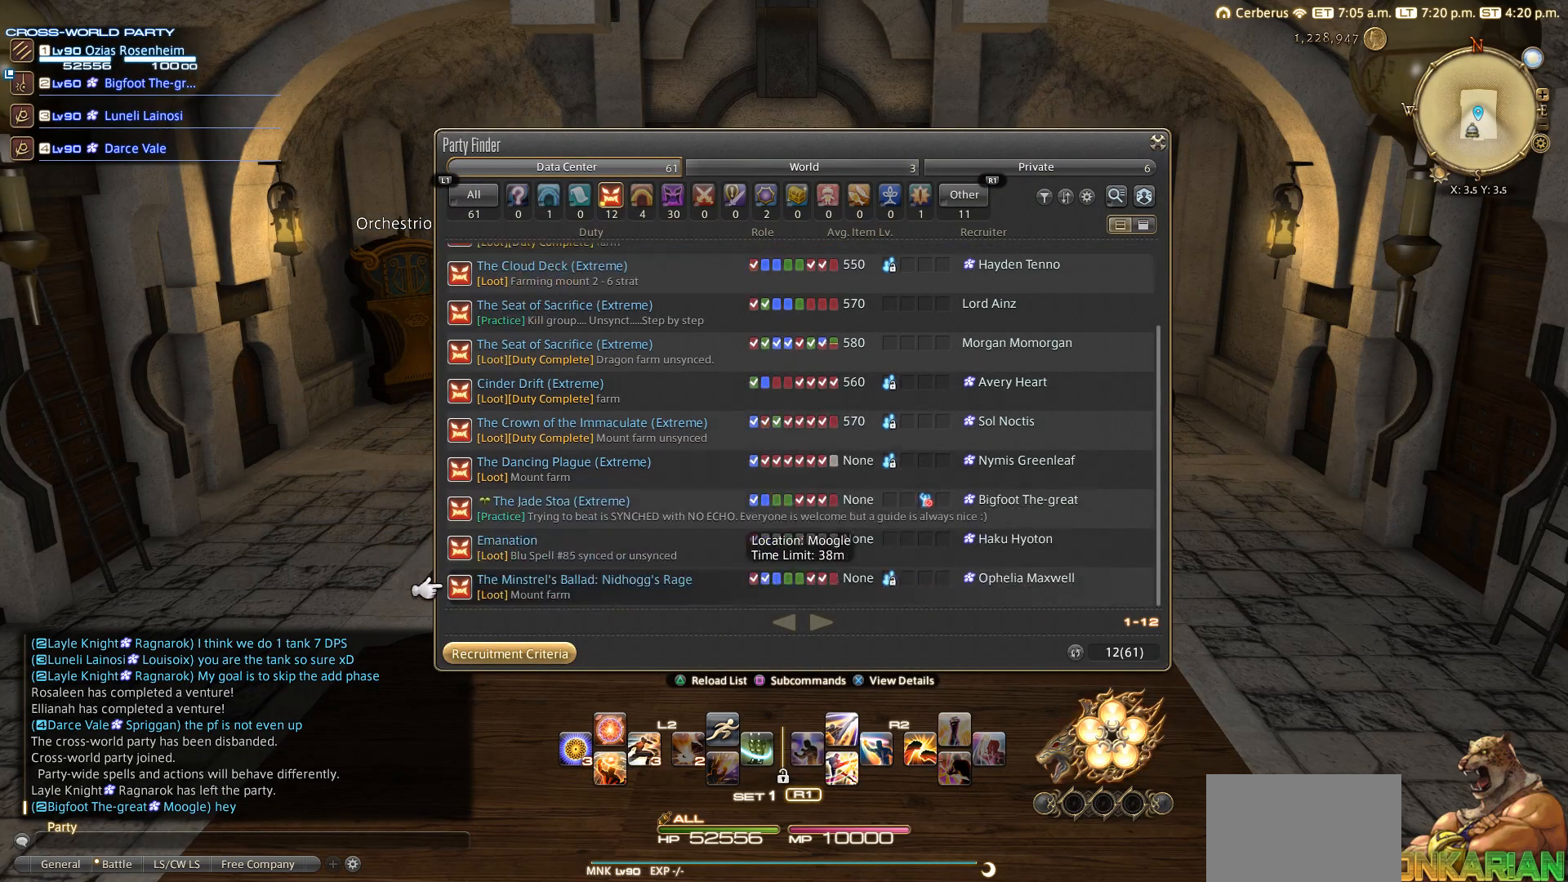
{"buttons": [], "left_stick": "center", "right_stick": "center", "events": [[317, "DPAD_DOWN", "up"]]}
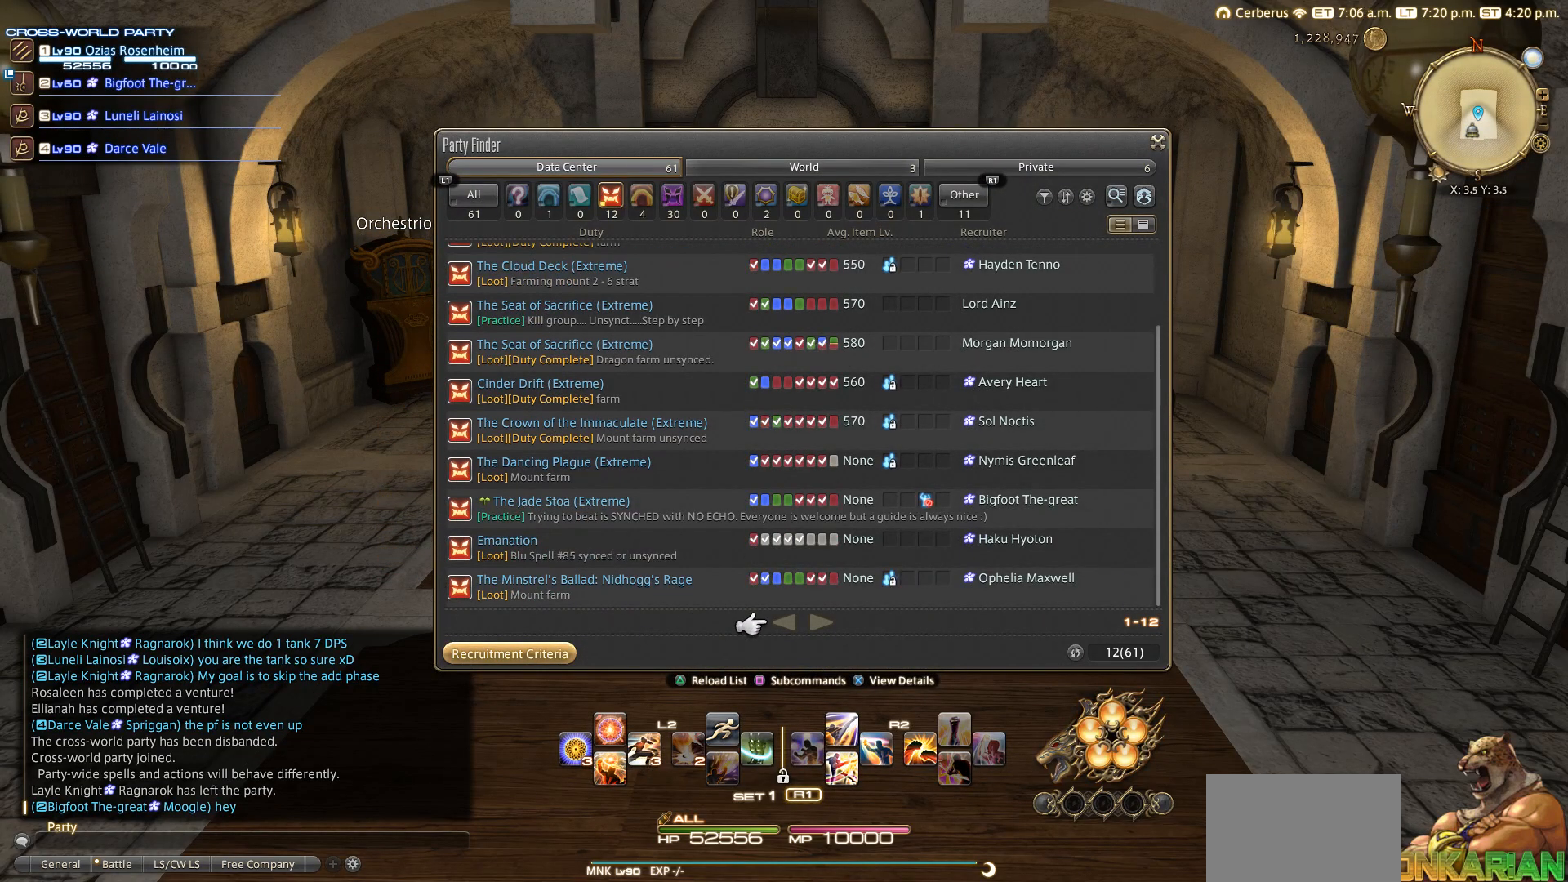
{"buttons": [], "left_stick": "center", "right_stick": "center", "events": []}
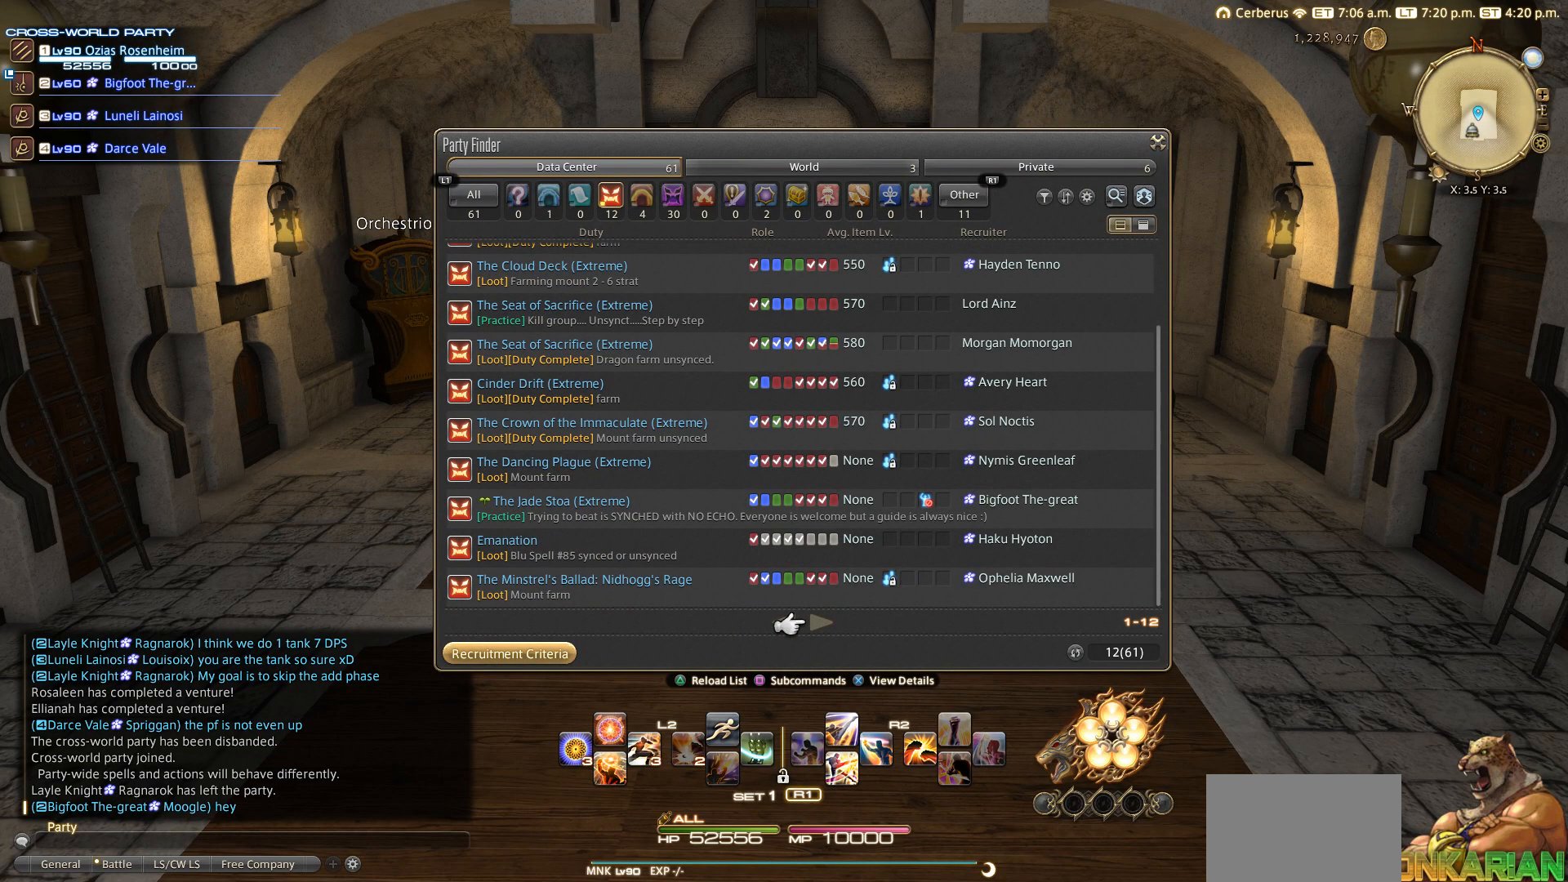
{"buttons": [], "left_stick": "center", "right_stick": "center", "events": [[133, "DPAD_RIGHT", "down"], [217, "DPAD_RIGHT", "up"], [317, "DPAD_DOWN", "down"], [417, "DPAD_DOWN", "up"]]}
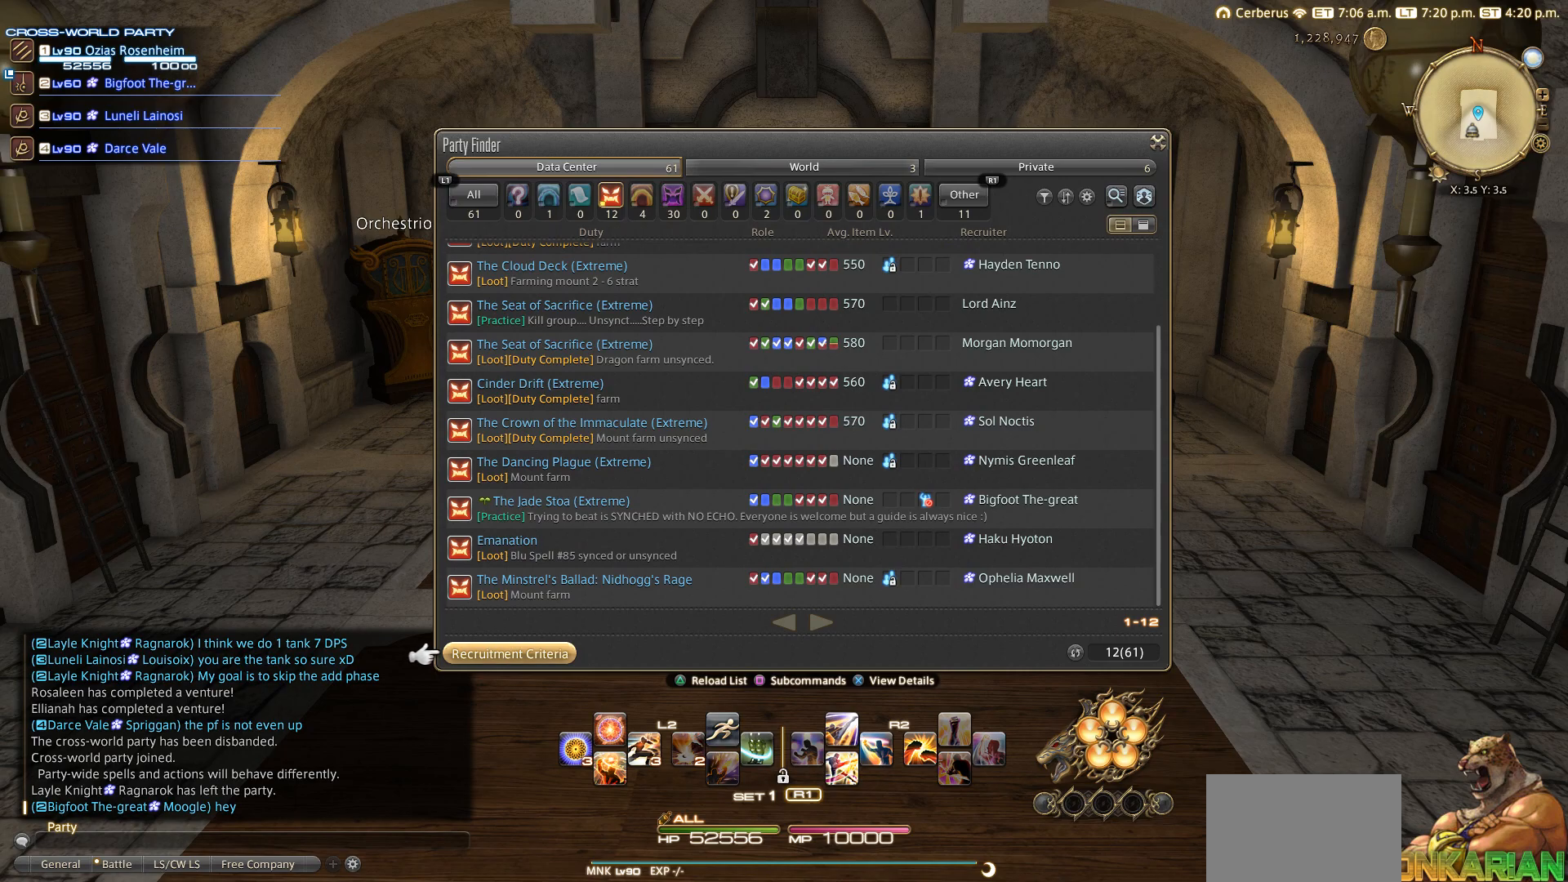
{"buttons": ["CROSS"], "left_stick": "center", "right_stick": "center", "events": [[117, "DPAD_RIGHT", "down"], [217, "DPAD_RIGHT", "up"], [417, "CROSS", "down"]]}
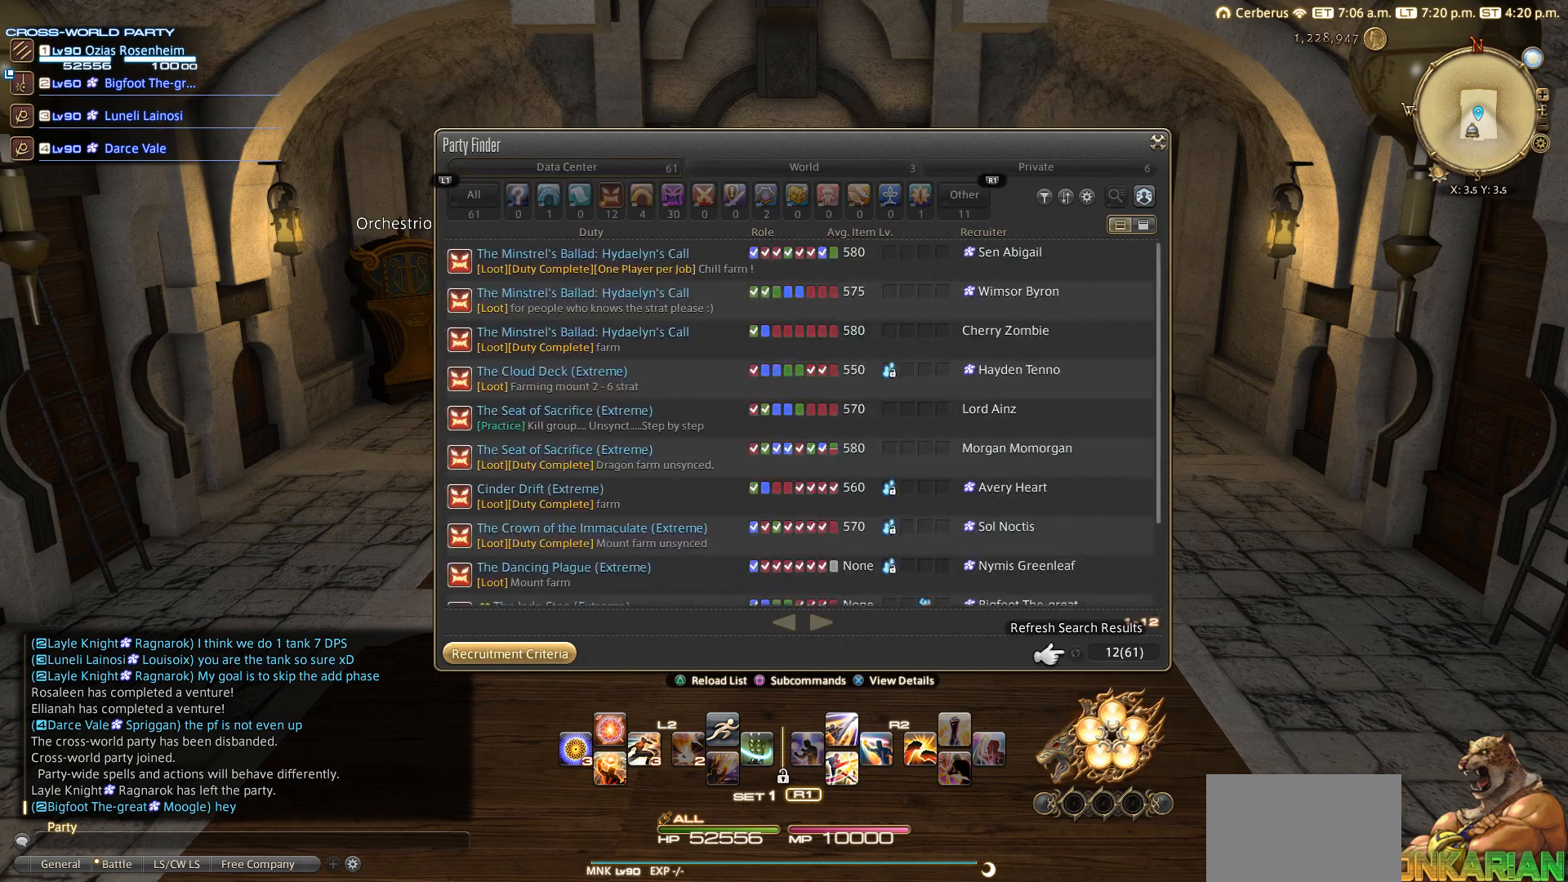
{"buttons": ["DPAD_DOWN"], "left_stick": "center", "right_stick": "center", "events": [[17, "CROSS", "up"], [117, "DPAD_DOWN", "down"], [217, "DPAD_DOWN", "up"], [400, "DPAD_DOWN", "down"]]}
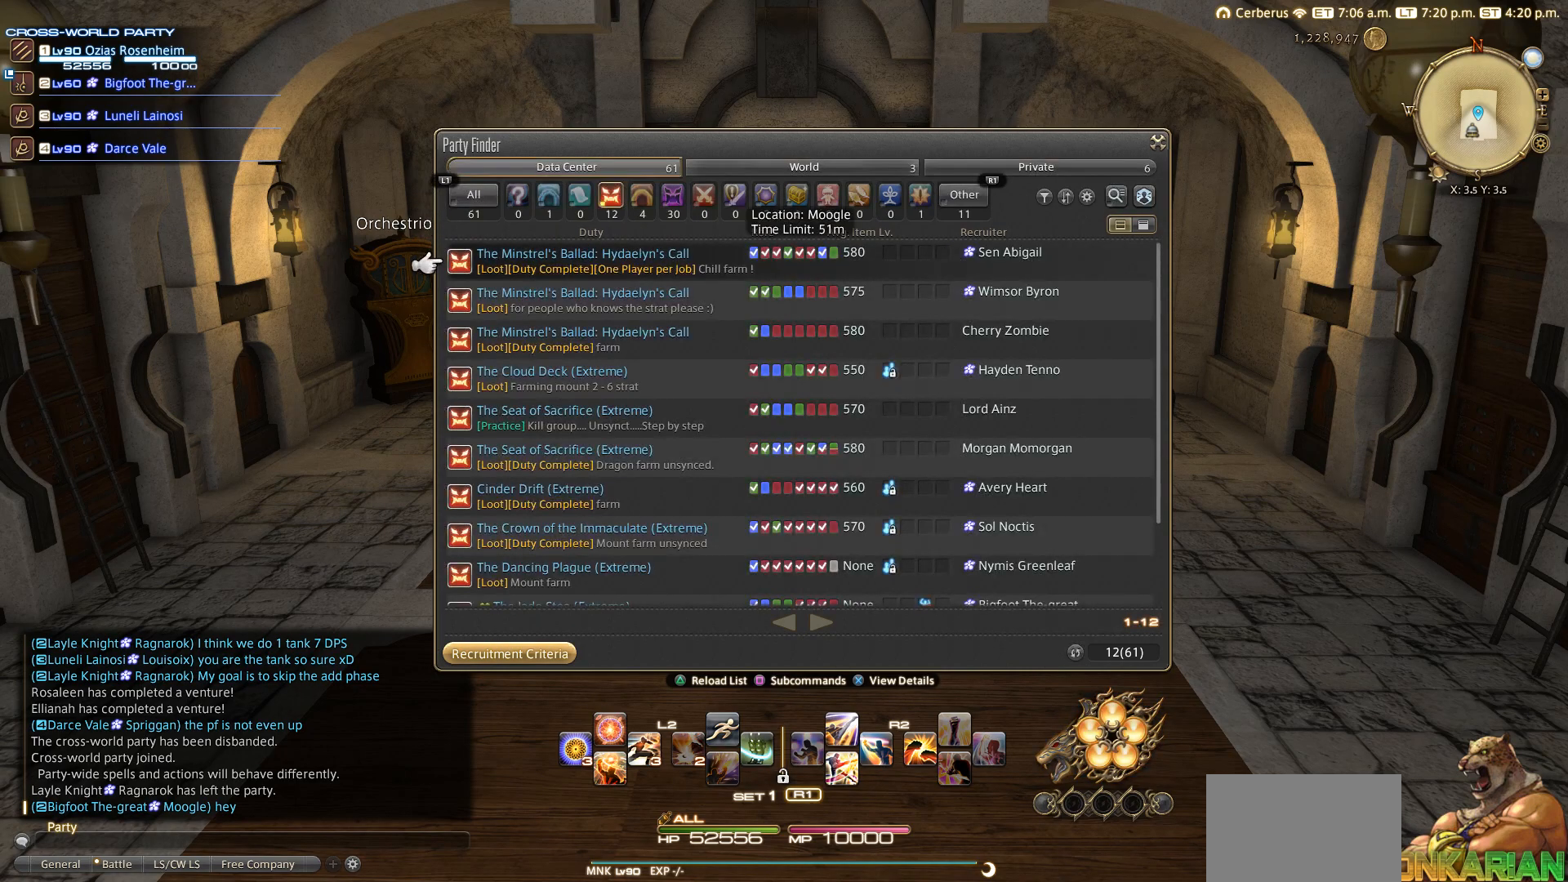
{"buttons": ["DPAD_DOWN"], "left_stick": "center", "right_stick": "center", "events": []}
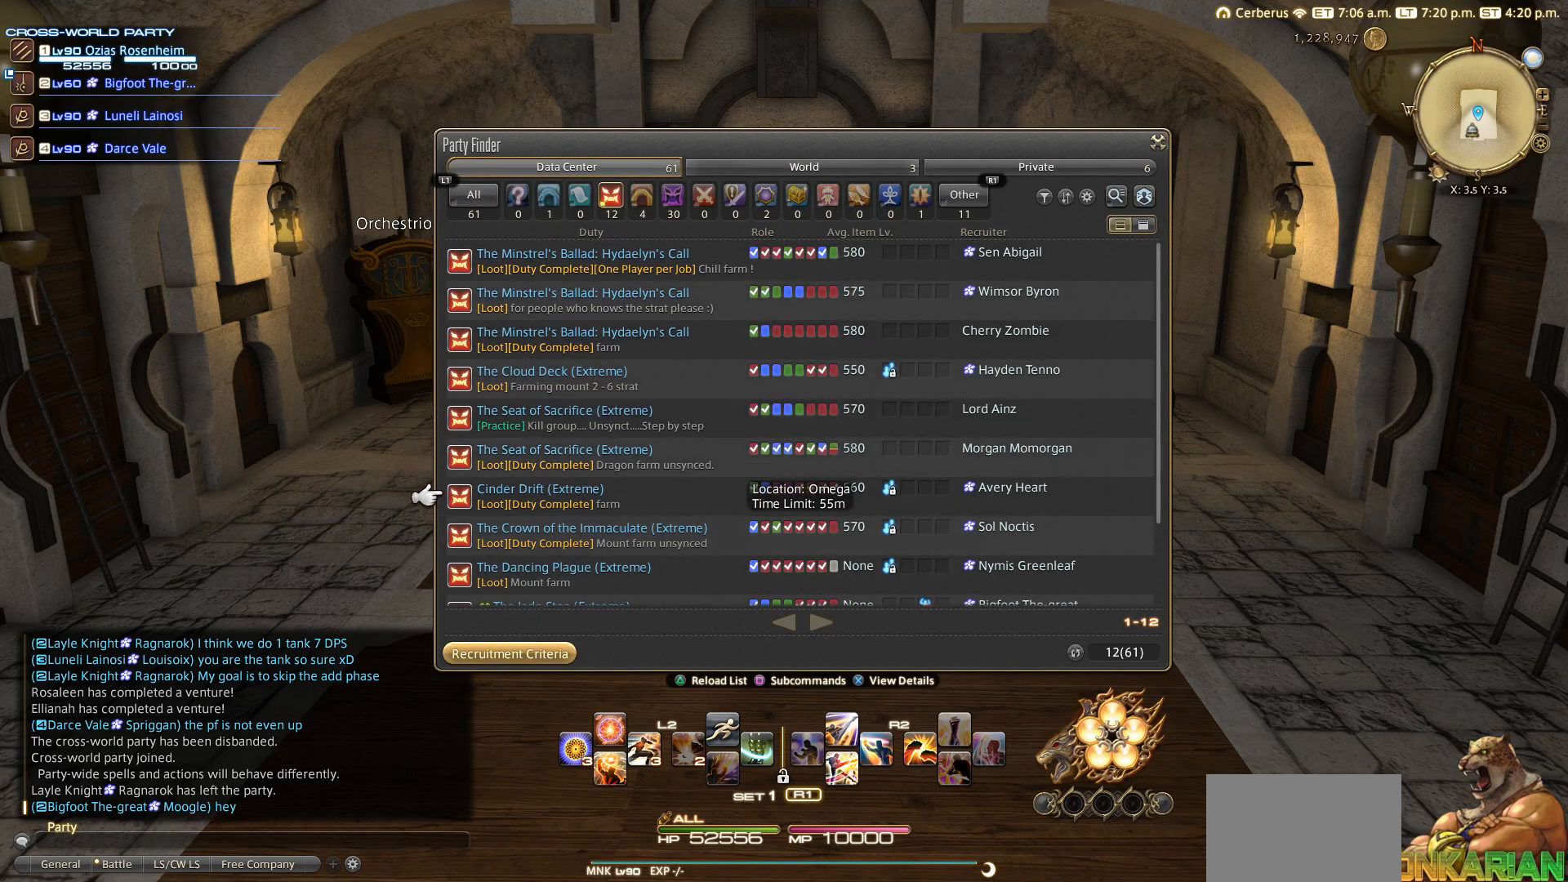
{"buttons": [], "left_stick": "center", "right_stick": "center", "events": [[317, "DPAD_DOWN", "up"]]}
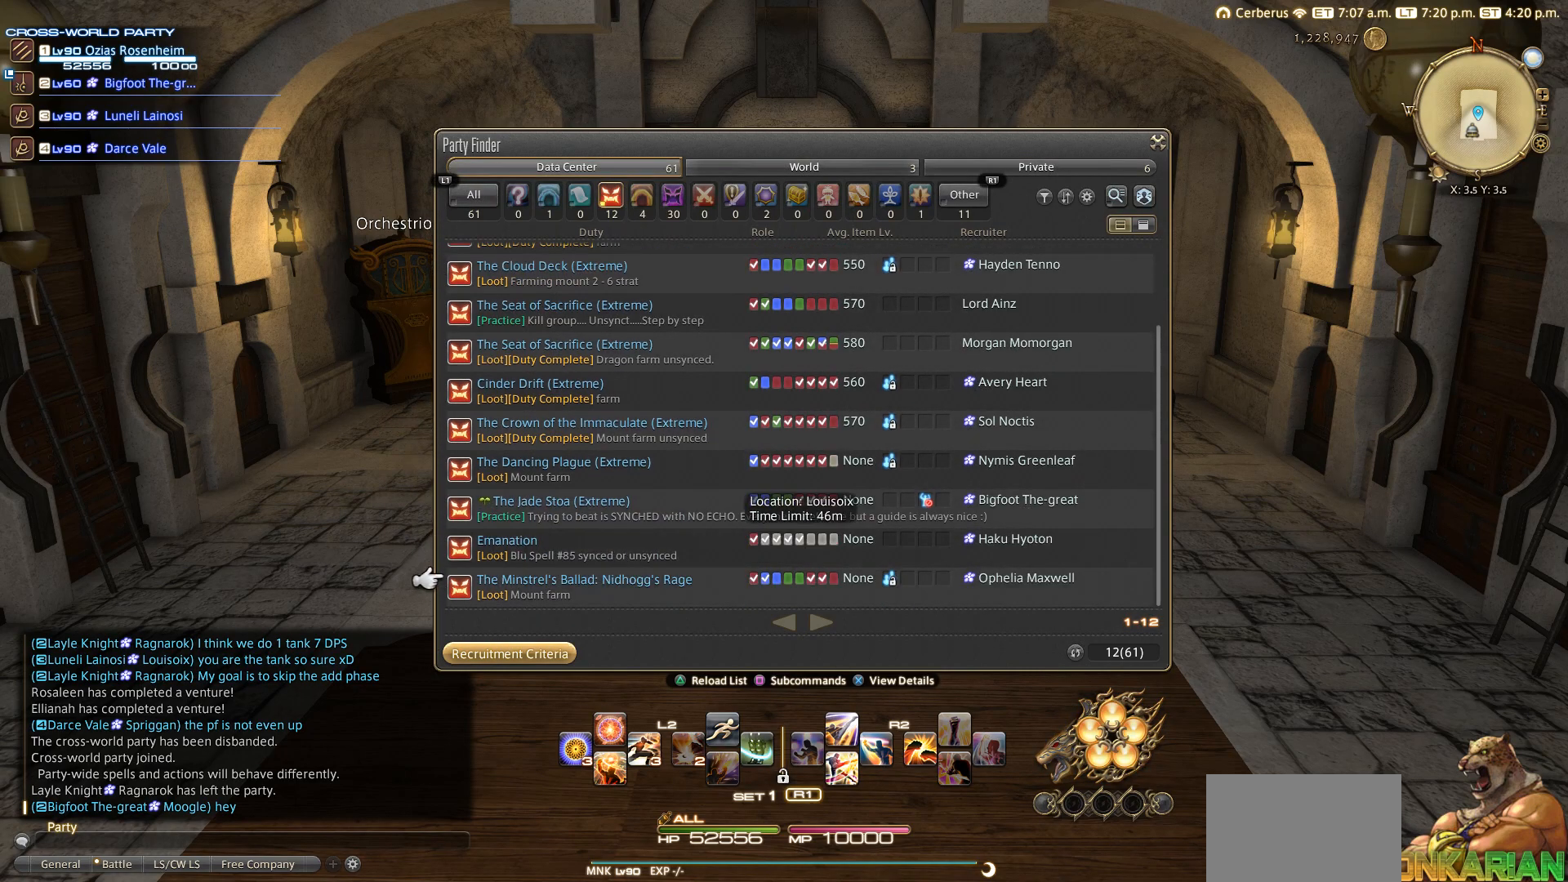
{"buttons": [], "left_stick": "center", "right_stick": "center", "events": [[117, "DPAD_UP", "down"], [217, "DPAD_UP", "up"]]}
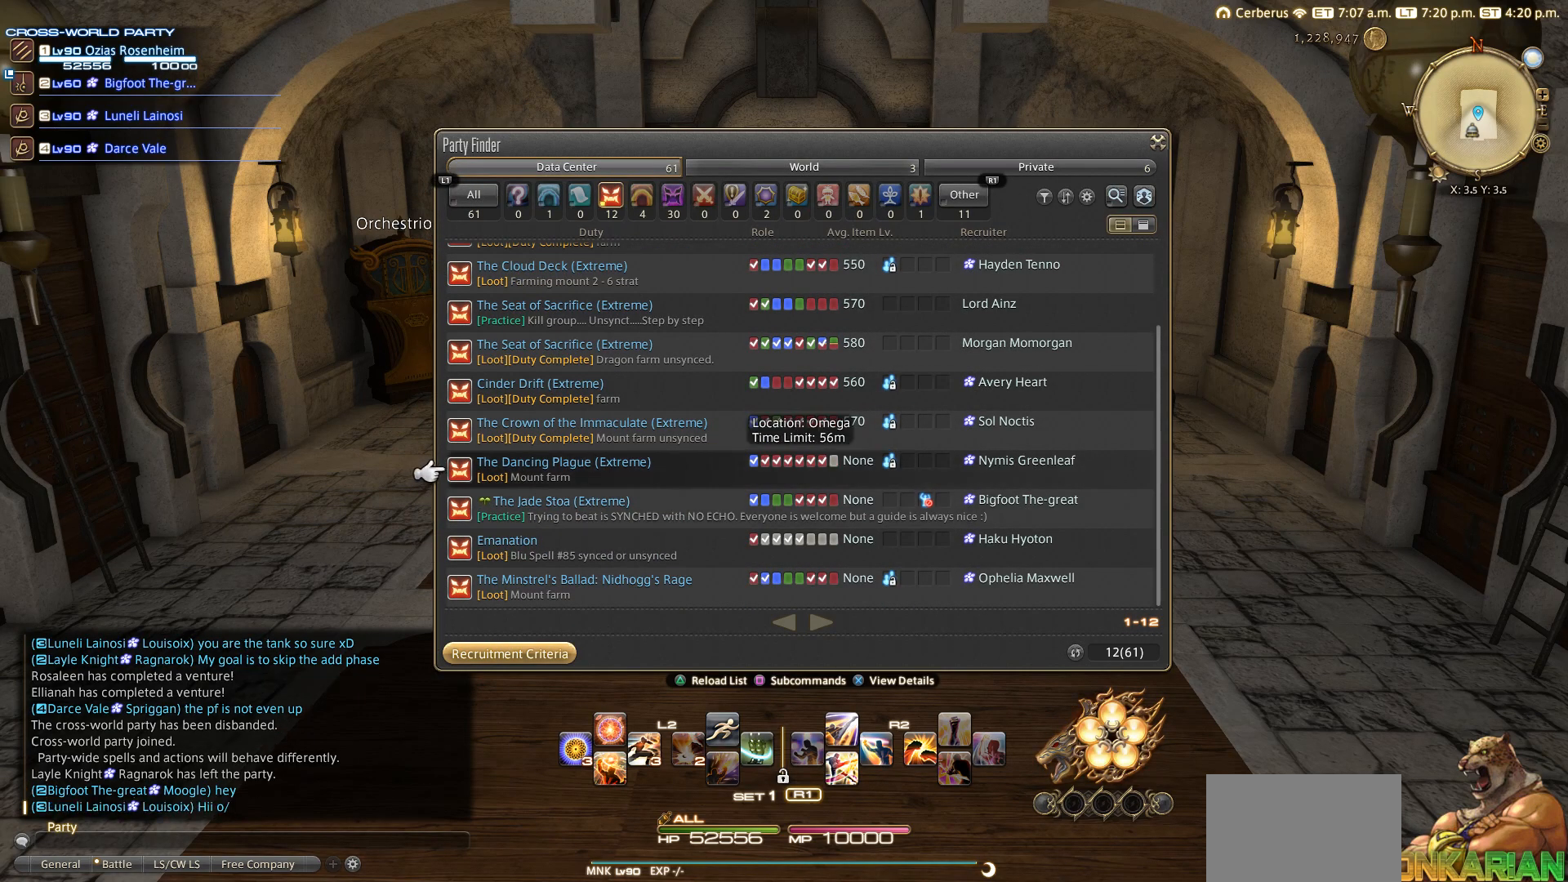
{"buttons": [], "left_stick": "center", "right_stick": "center", "events": []}
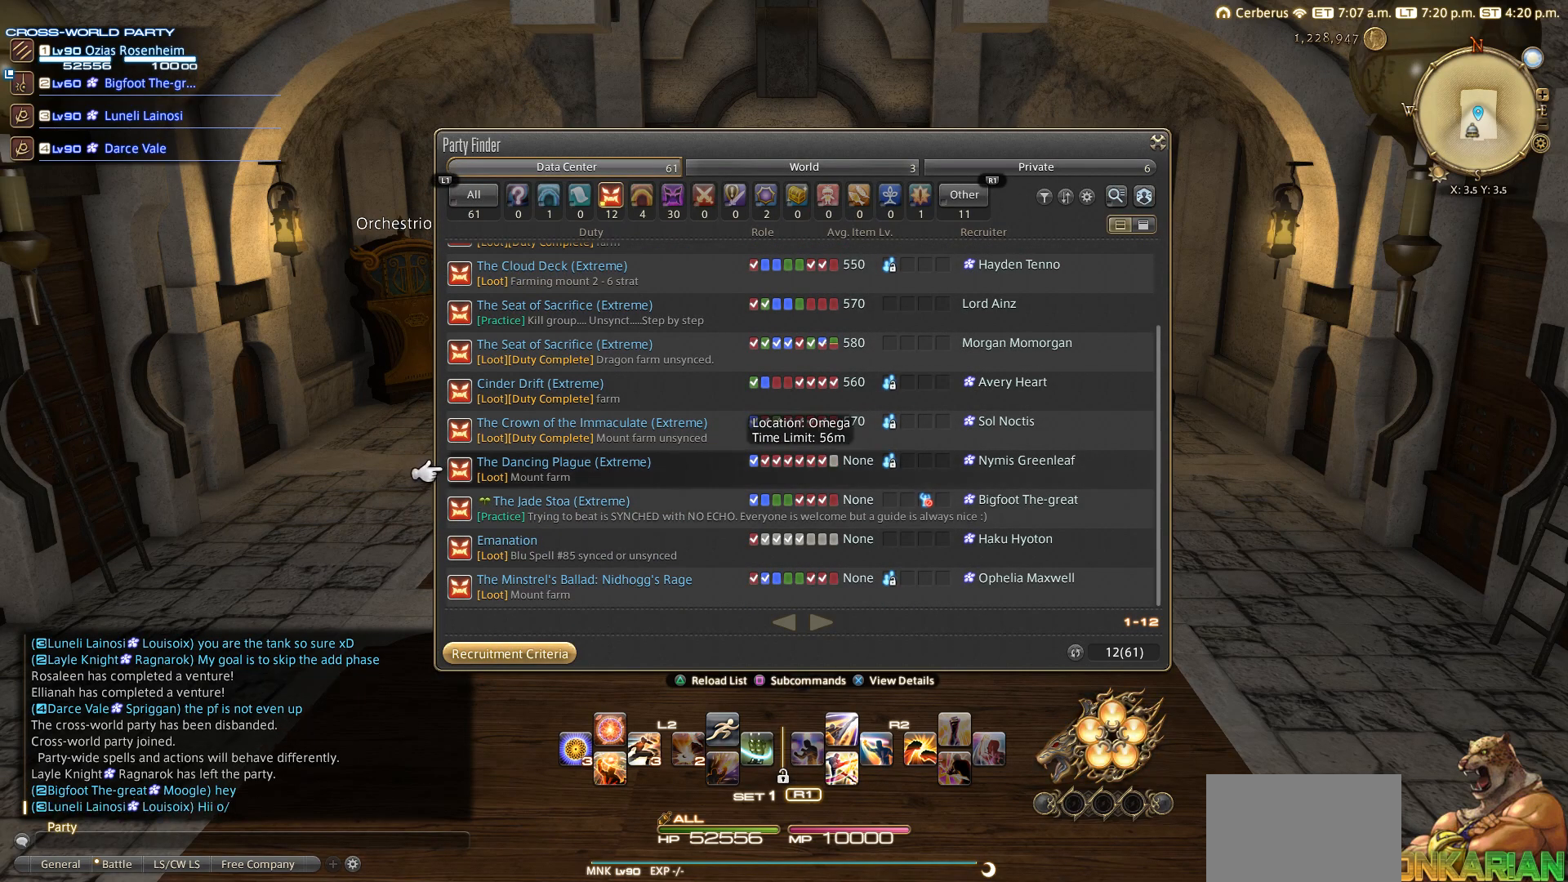
{"buttons": [], "left_stick": "center", "right_stick": "center", "events": []}
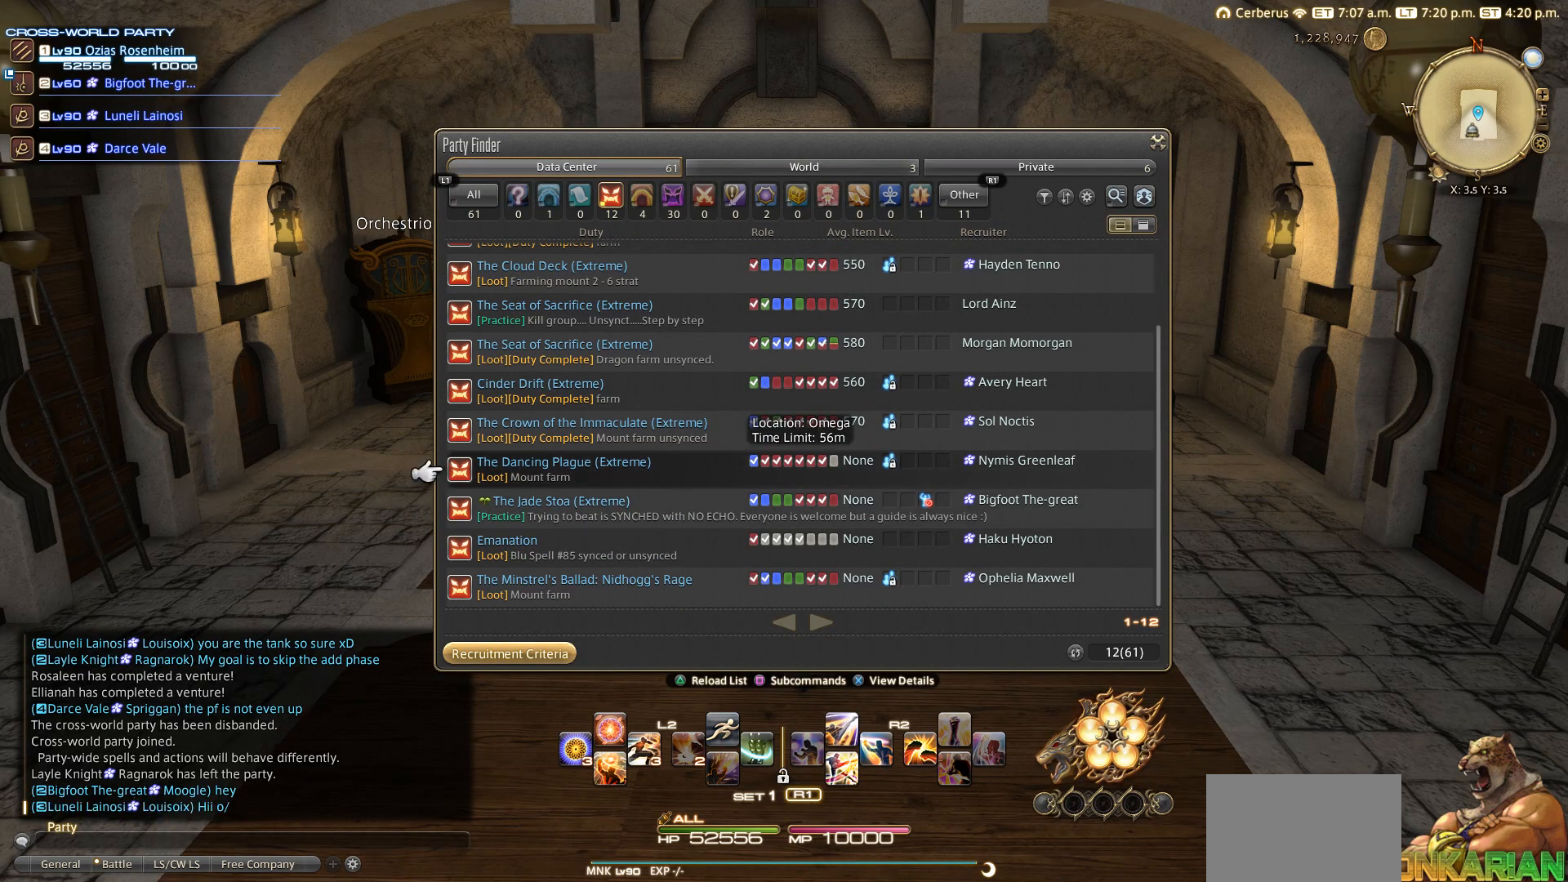
{"buttons": [], "left_stick": "center", "right_stick": "center", "events": []}
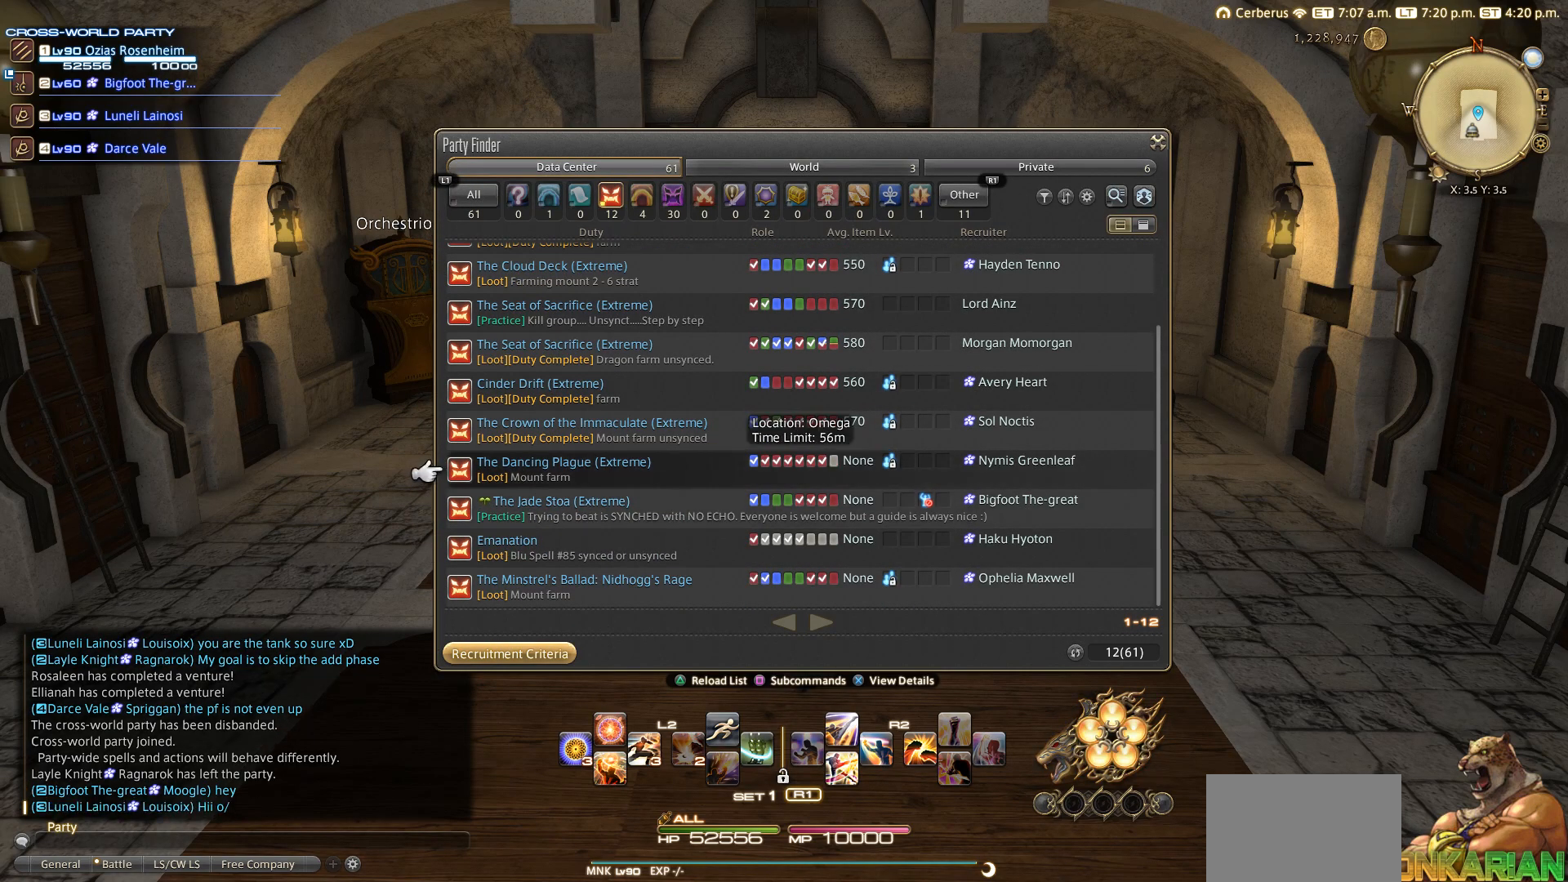
{"buttons": [], "left_stick": "center", "right_stick": "center", "events": []}
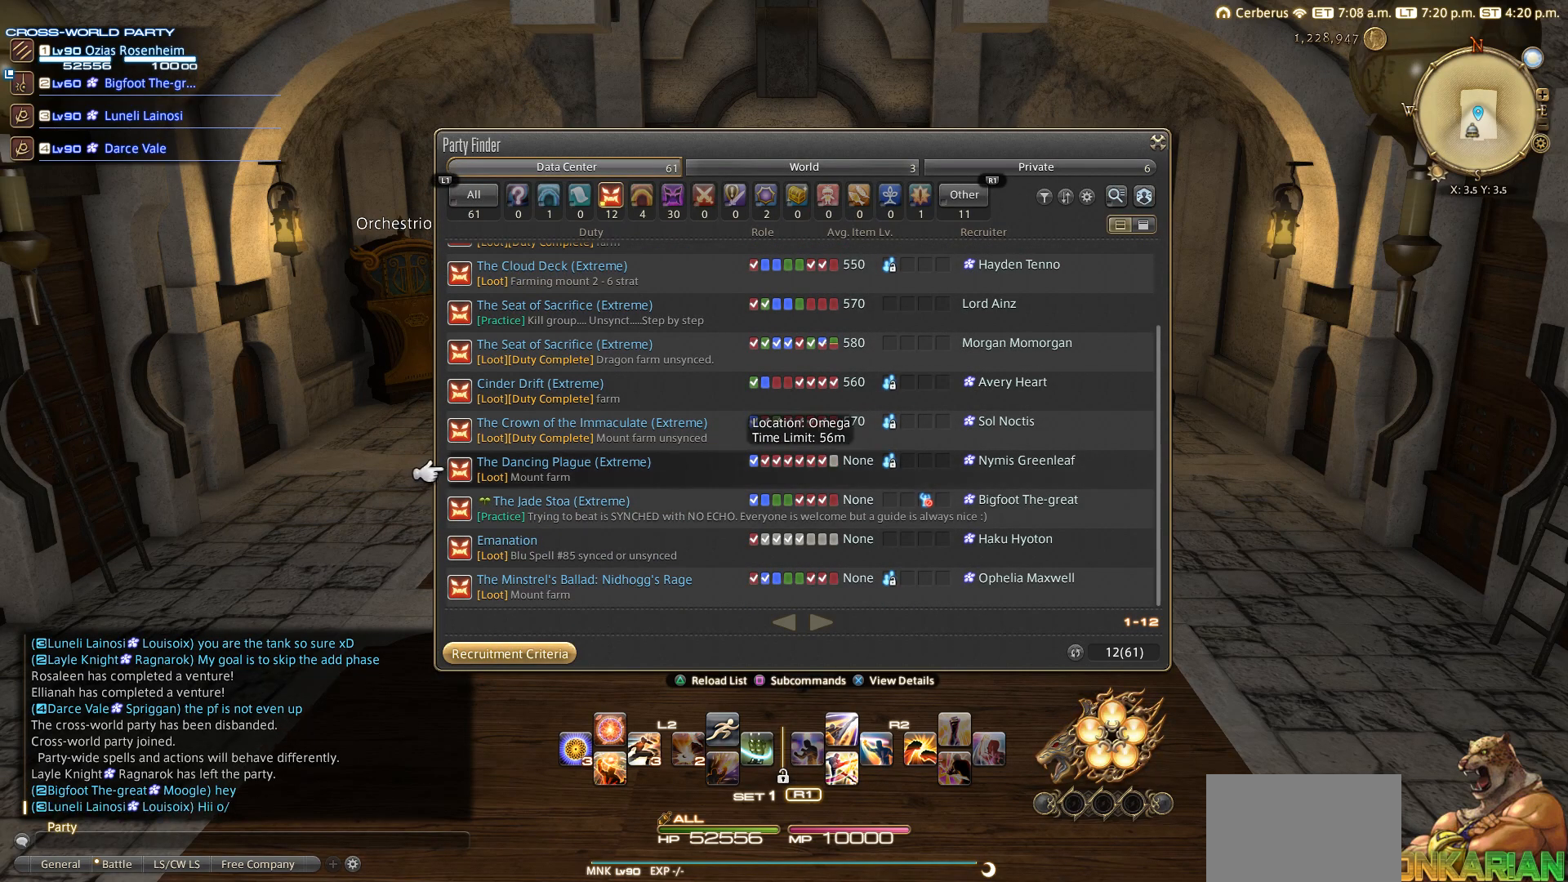
{"buttons": [], "left_stick": "center", "right_stick": "center", "events": []}
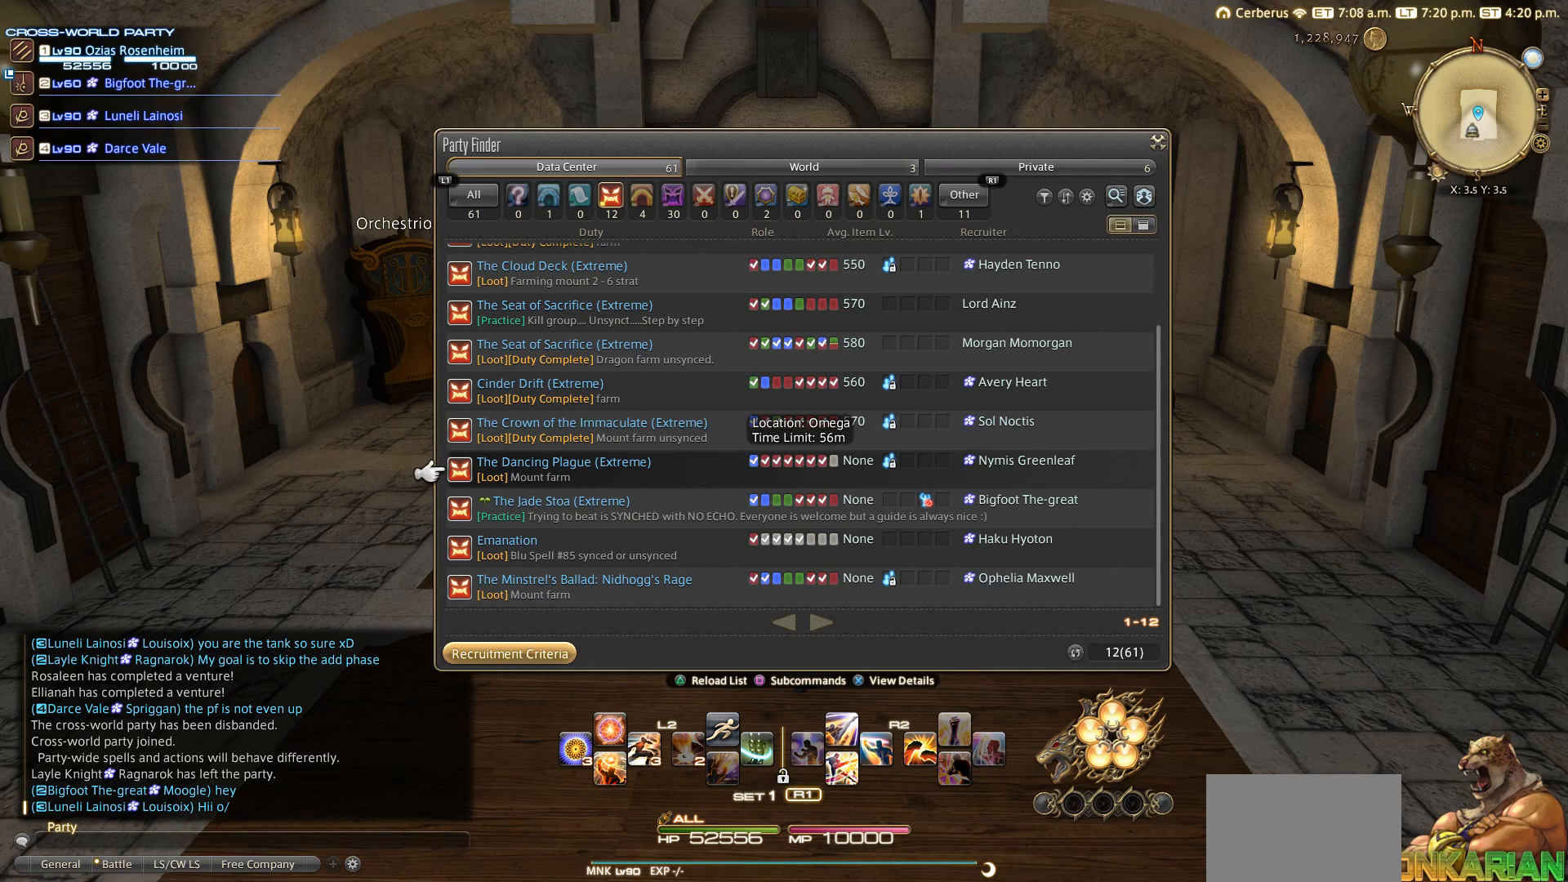
{"buttons": [], "left_stick": "center", "right_stick": "center", "events": []}
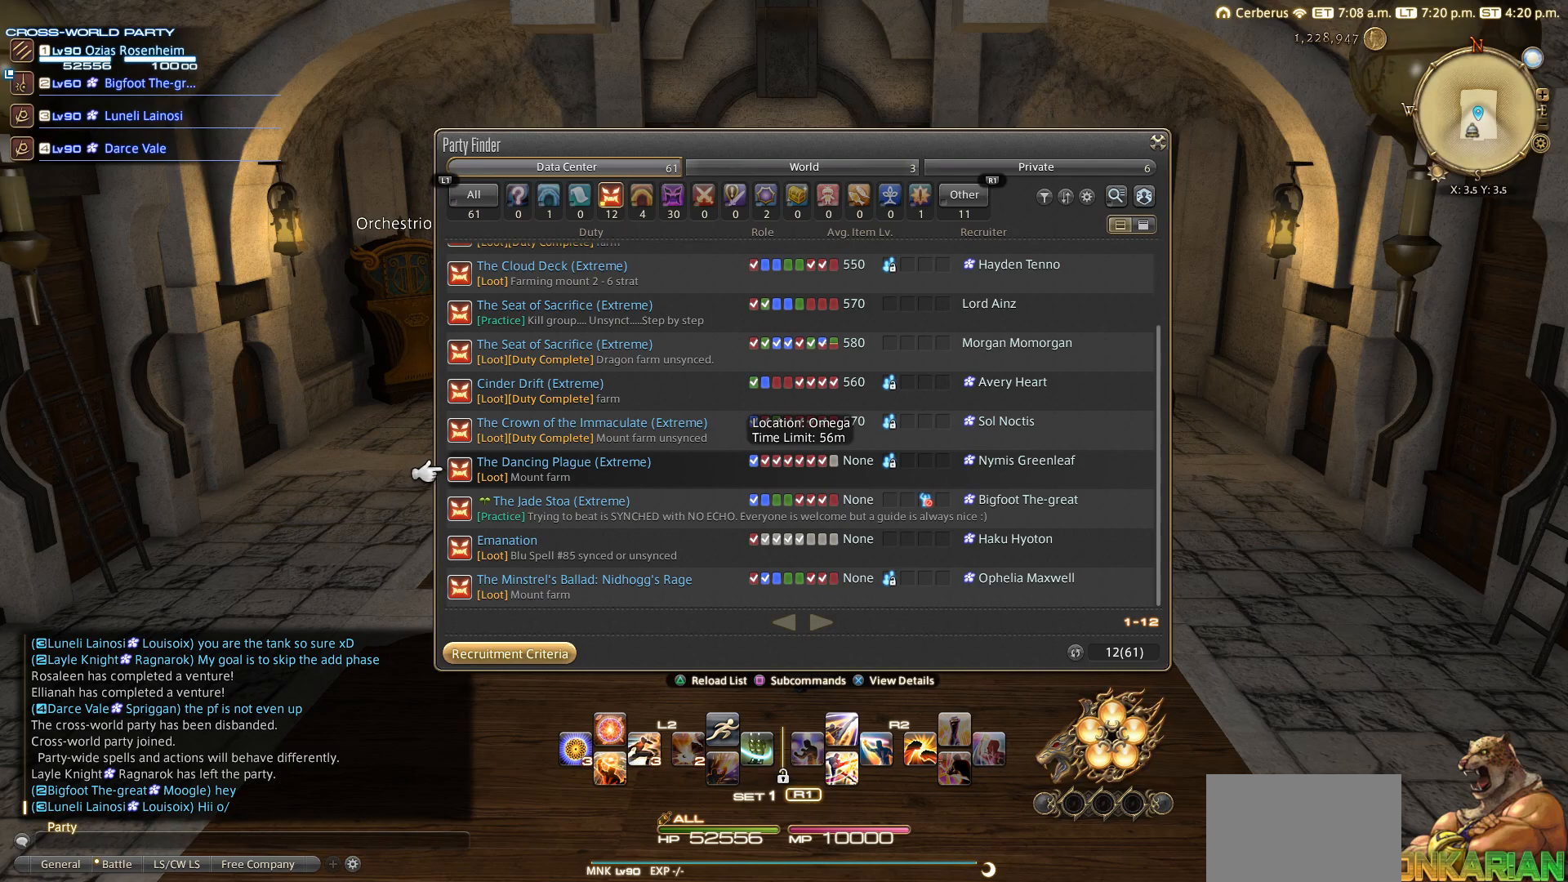
{"buttons": [], "left_stick": "center", "right_stick": "center", "events": []}
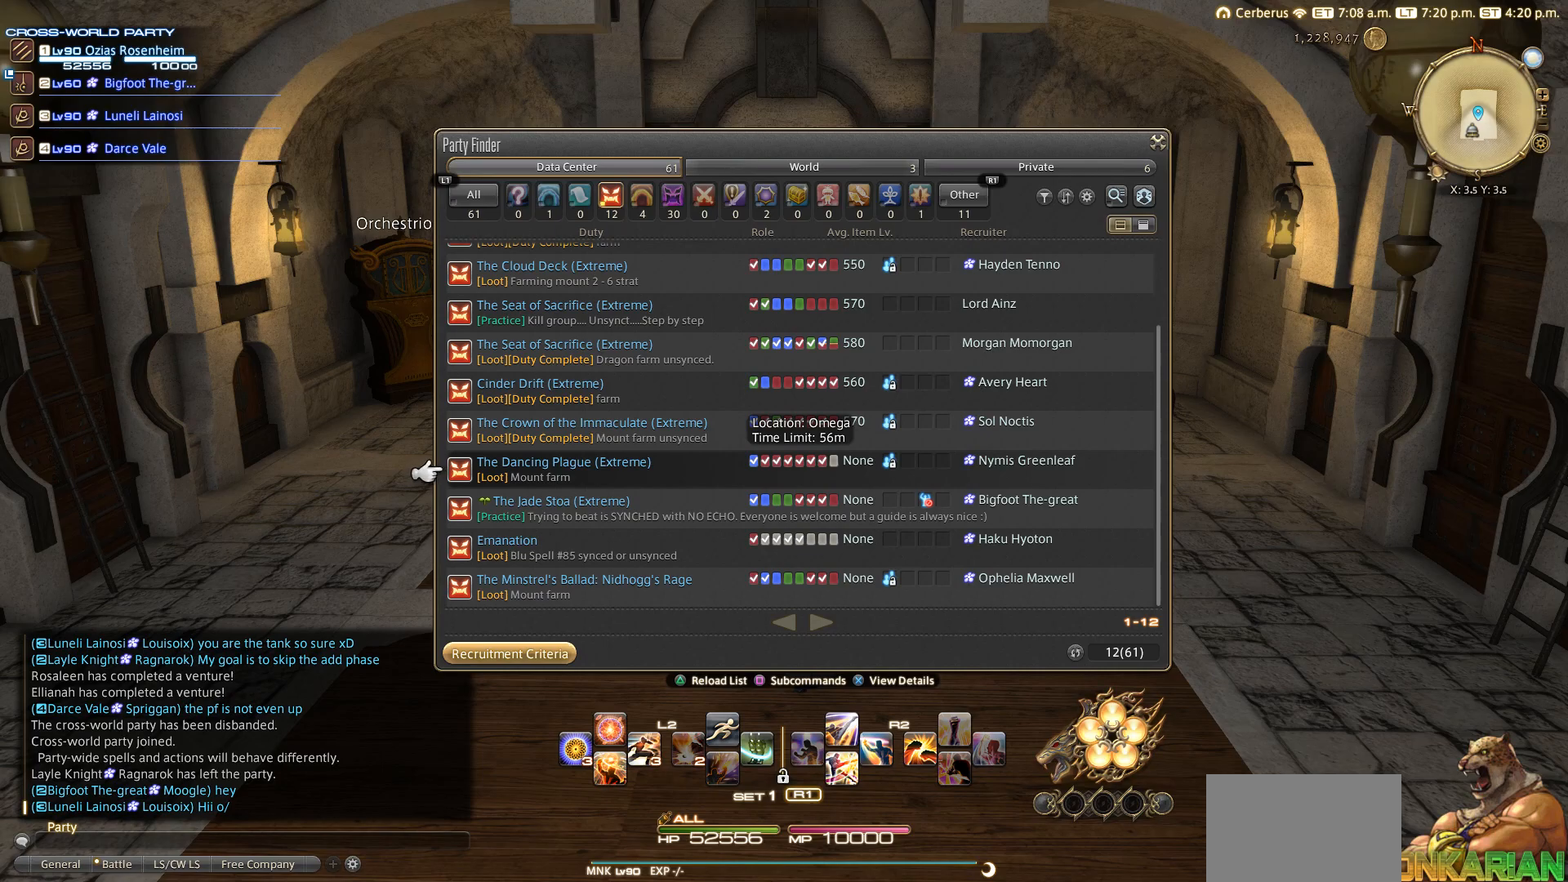
{"buttons": [], "left_stick": "center", "right_stick": "center", "events": []}
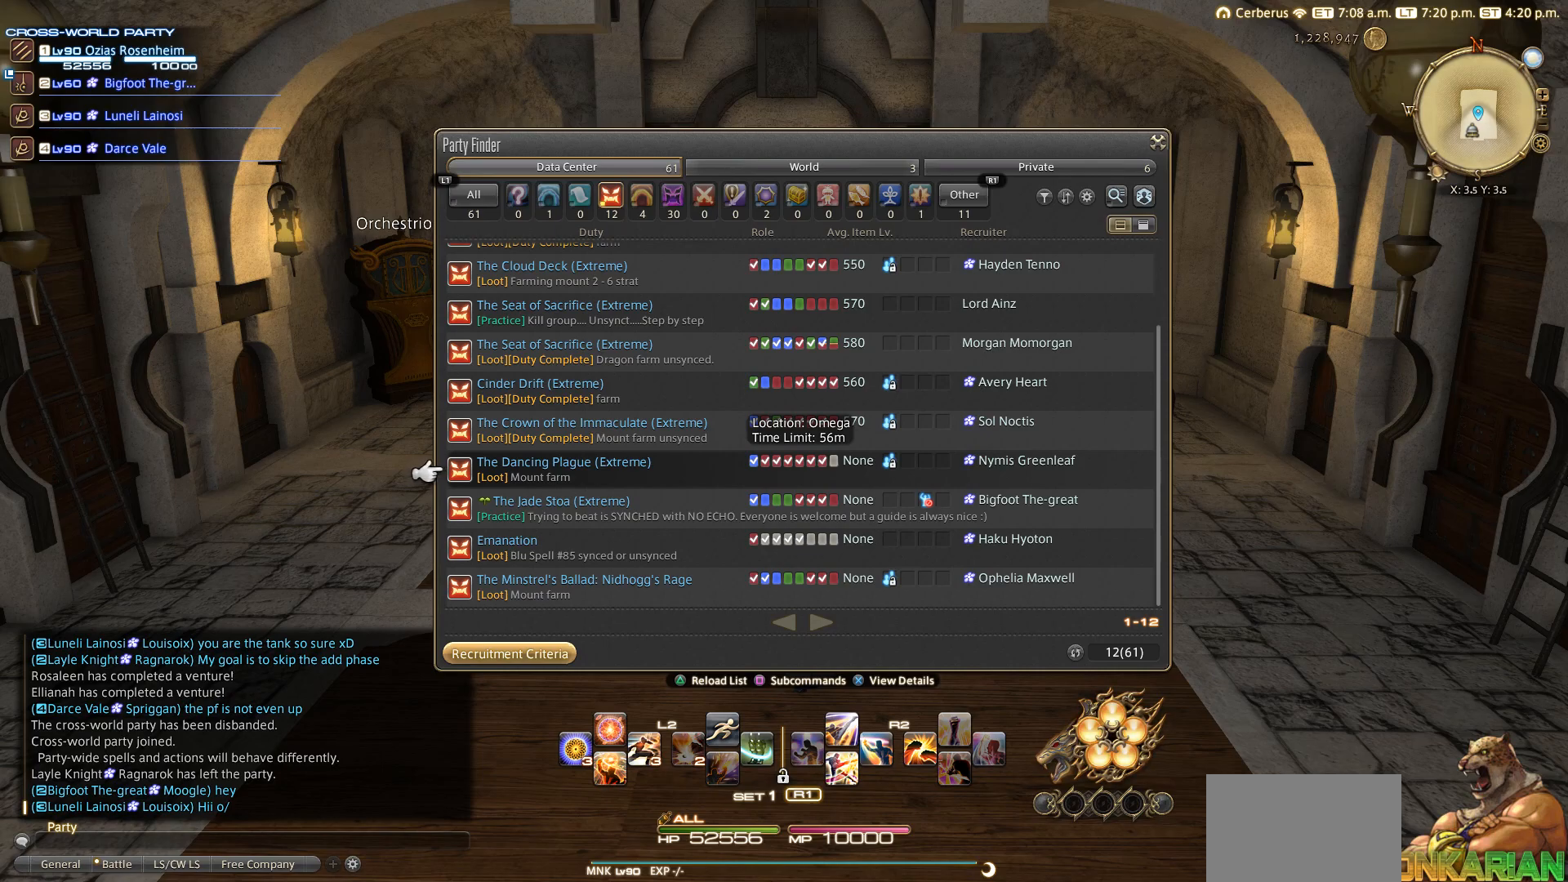
{"buttons": [], "left_stick": "center", "right_stick": "center", "events": [[217, "CROSS", "down"], [317, "CROSS", "up"]]}
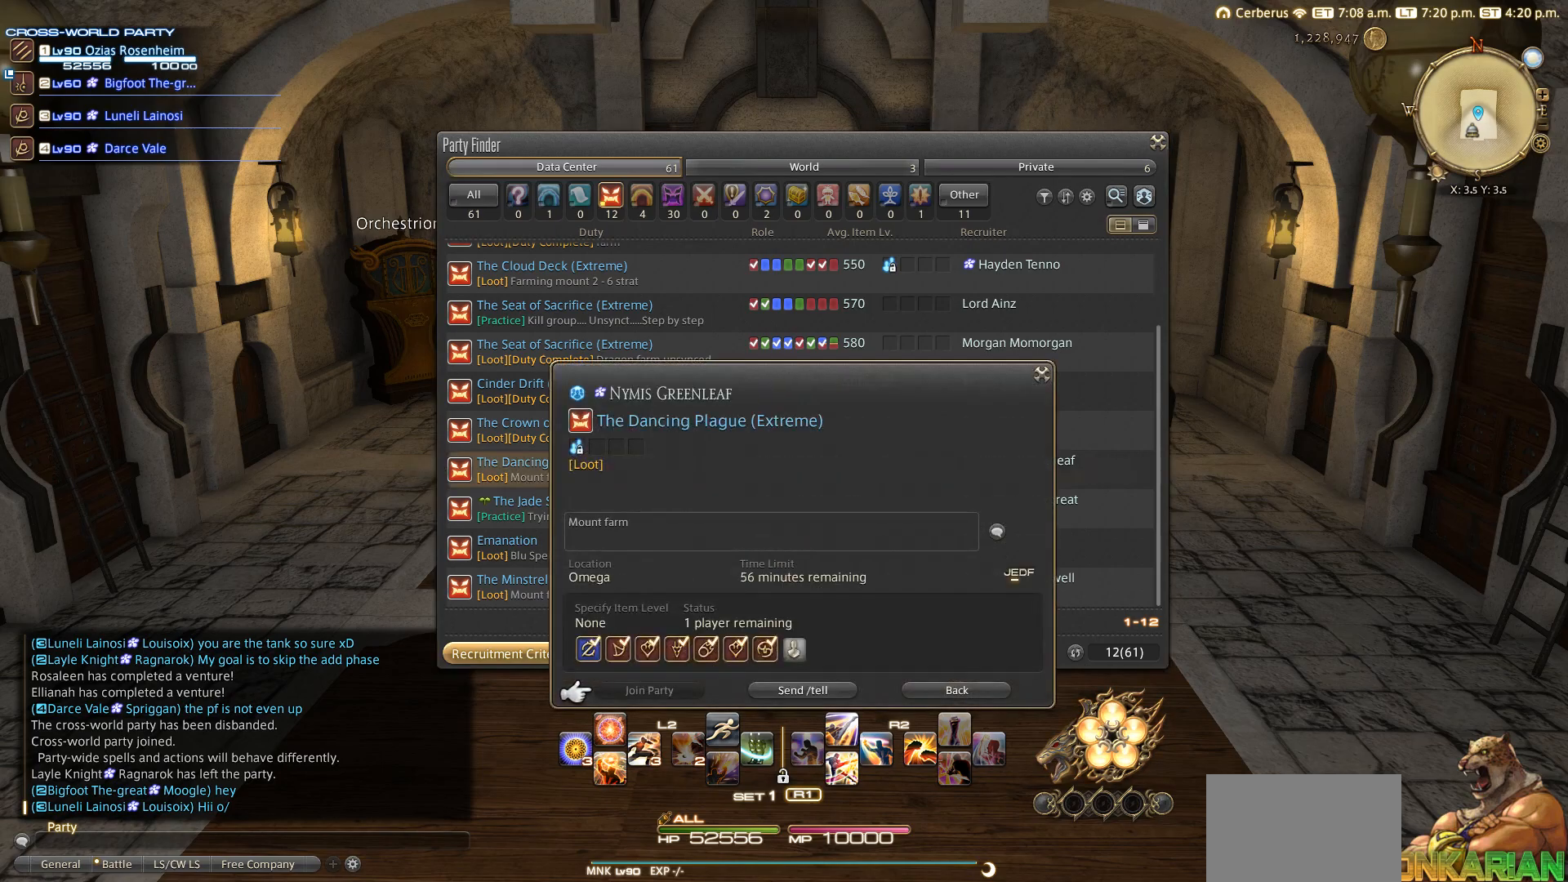
{"buttons": [], "left_stick": "center", "right_stick": "center", "events": []}
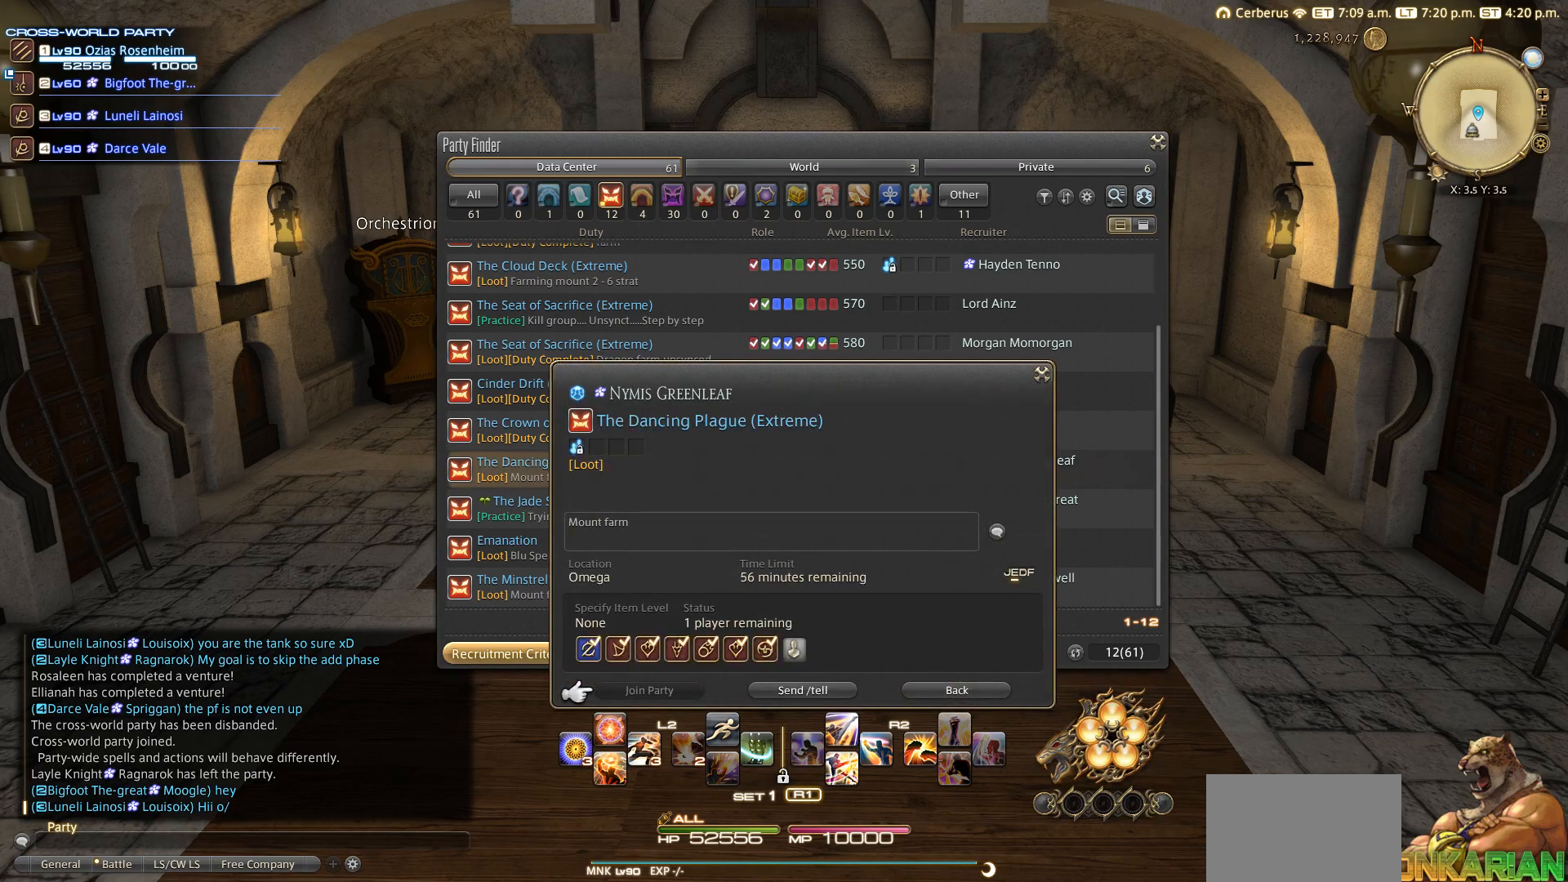
{"buttons": ["CIRCLE"], "left_stick": "center", "right_stick": "center", "events": [[417, "CIRCLE", "down"]]}
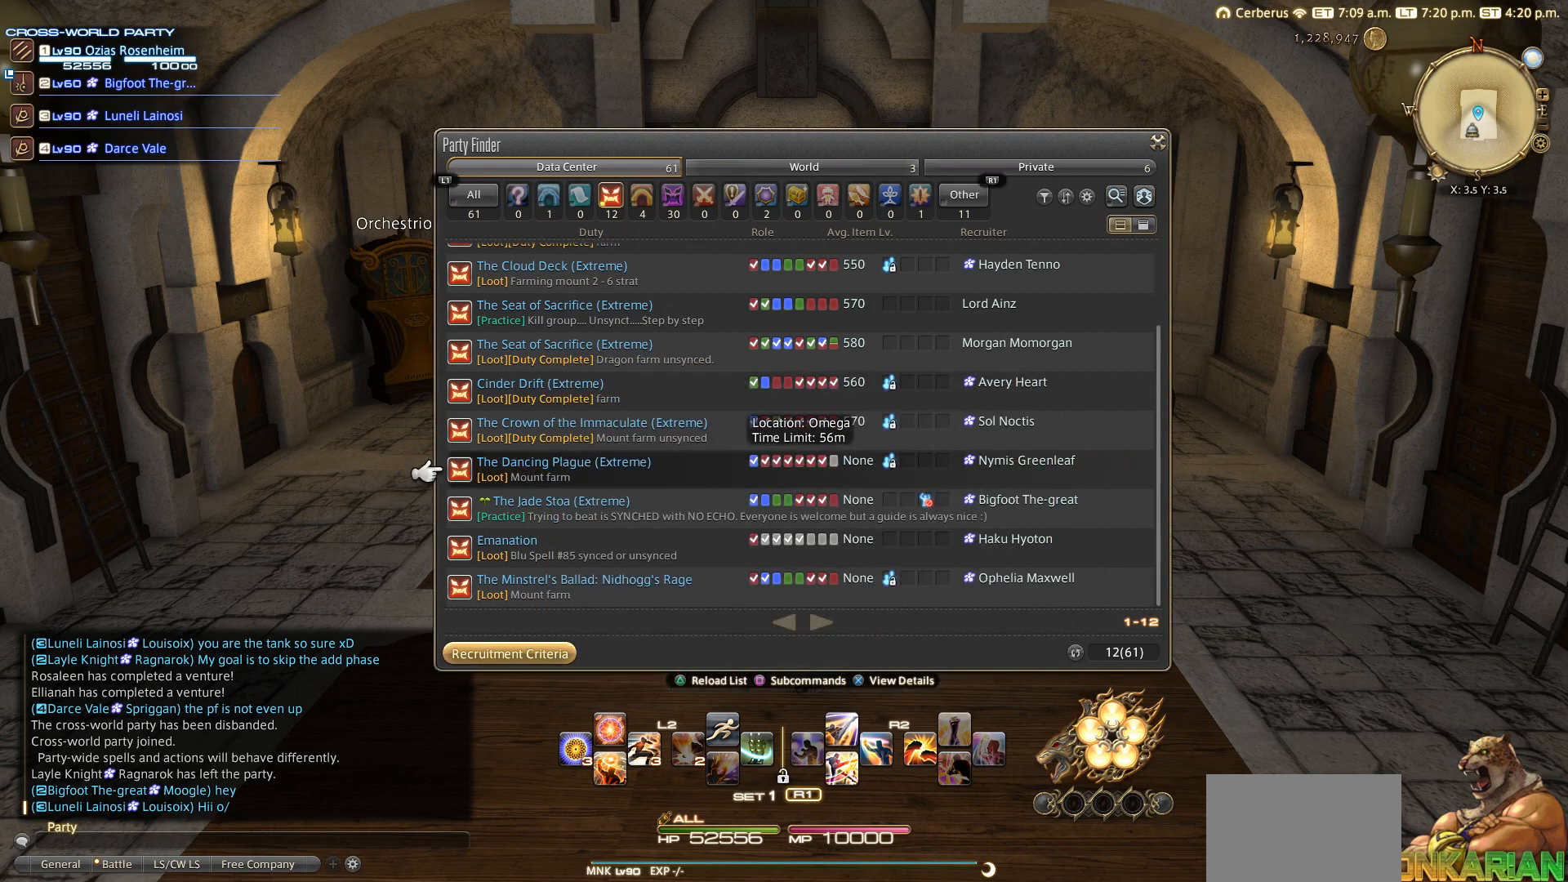
{"buttons": [], "left_stick": "center", "right_stick": "center", "events": [[117, "CIRCLE", "up"]]}
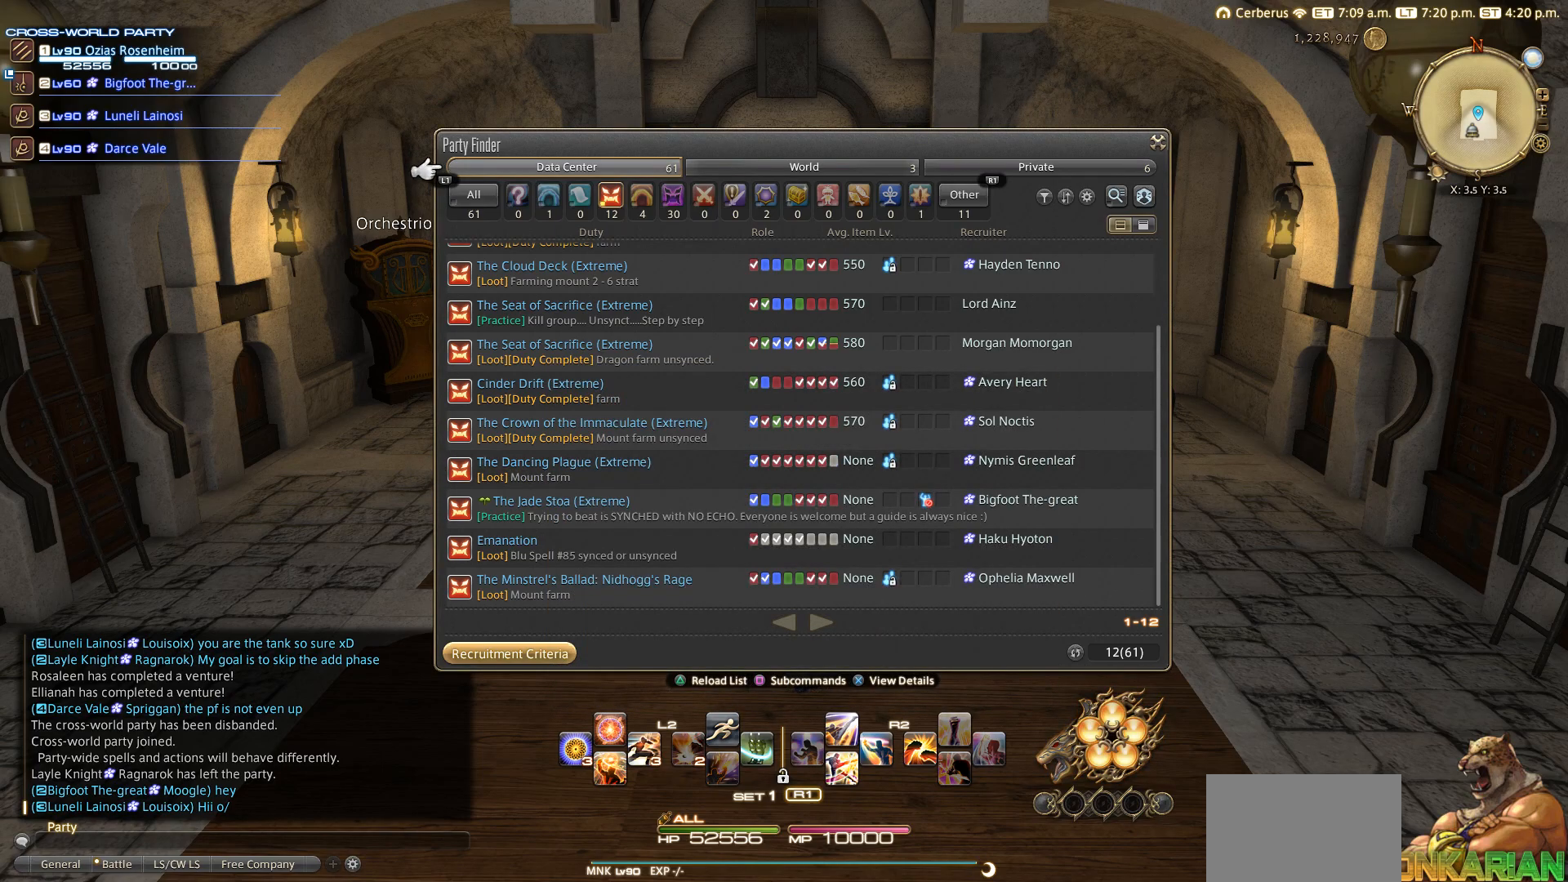
{"buttons": [], "left_stick": "center", "right_stick": "center", "events": [[133, "DPAD_UP", "down"], [217, "DPAD_UP", "up"], [317, "DPAD_UP", "down"], [417, "DPAD_UP", "up"]]}
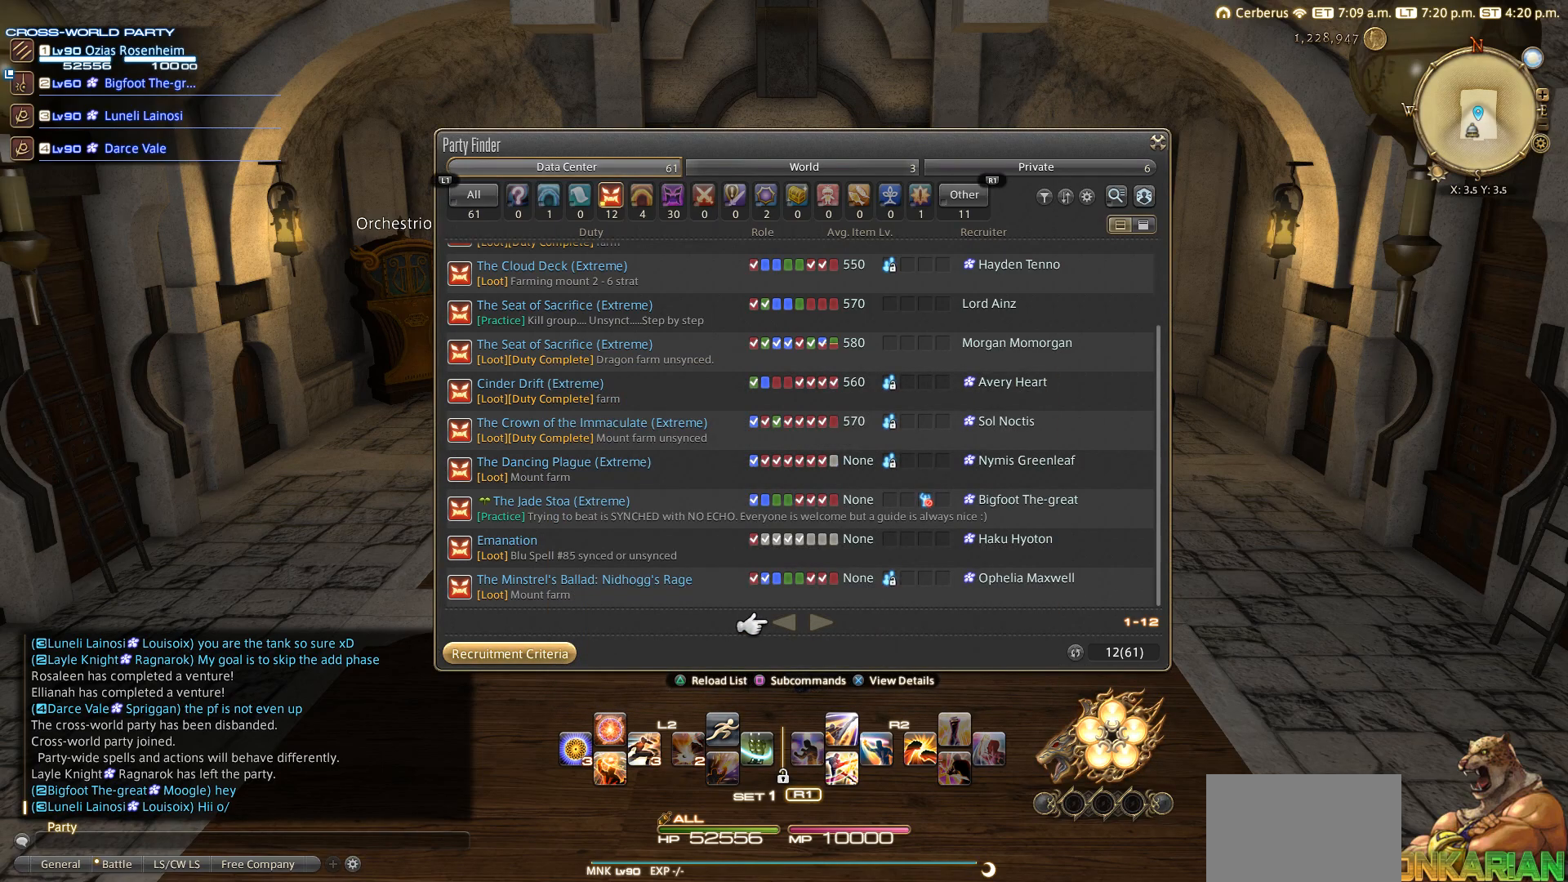
{"buttons": [], "left_stick": "center", "right_stick": "center", "events": [[17, "DPAD_DOWN", "down"], [133, "DPAD_DOWN", "up"], [217, "DPAD_RIGHT", "down"], [317, "DPAD_RIGHT", "up"]]}
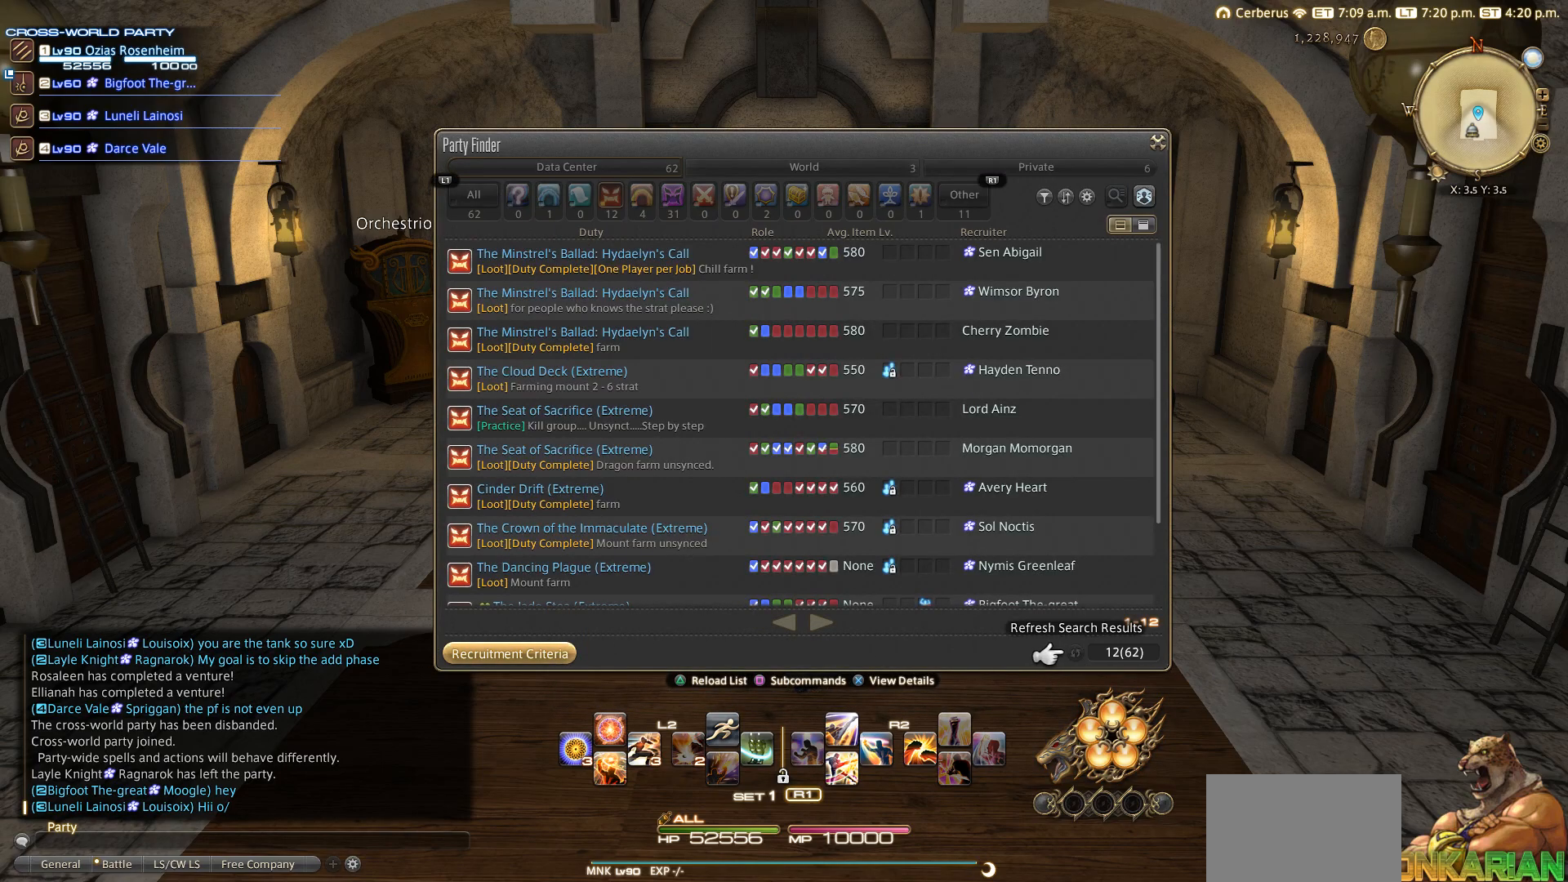
{"buttons": [], "left_stick": "center", "right_stick": "center", "events": []}
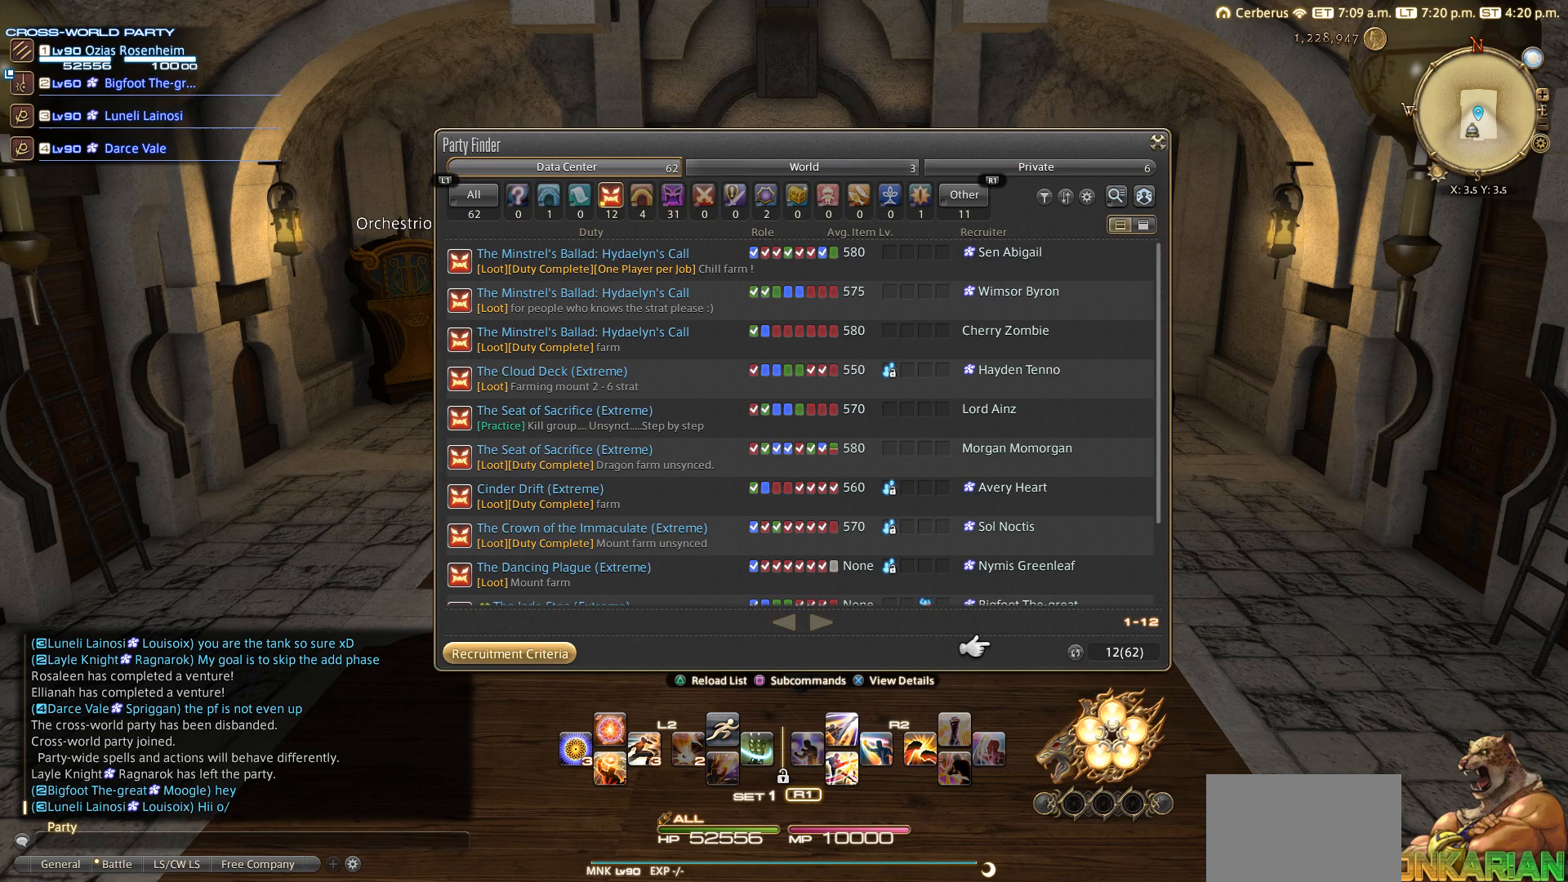
{"buttons": [], "left_stick": "center", "right_stick": "center", "events": [[117, "DPAD_UP", "down"], [217, "DPAD_UP", "up"]]}
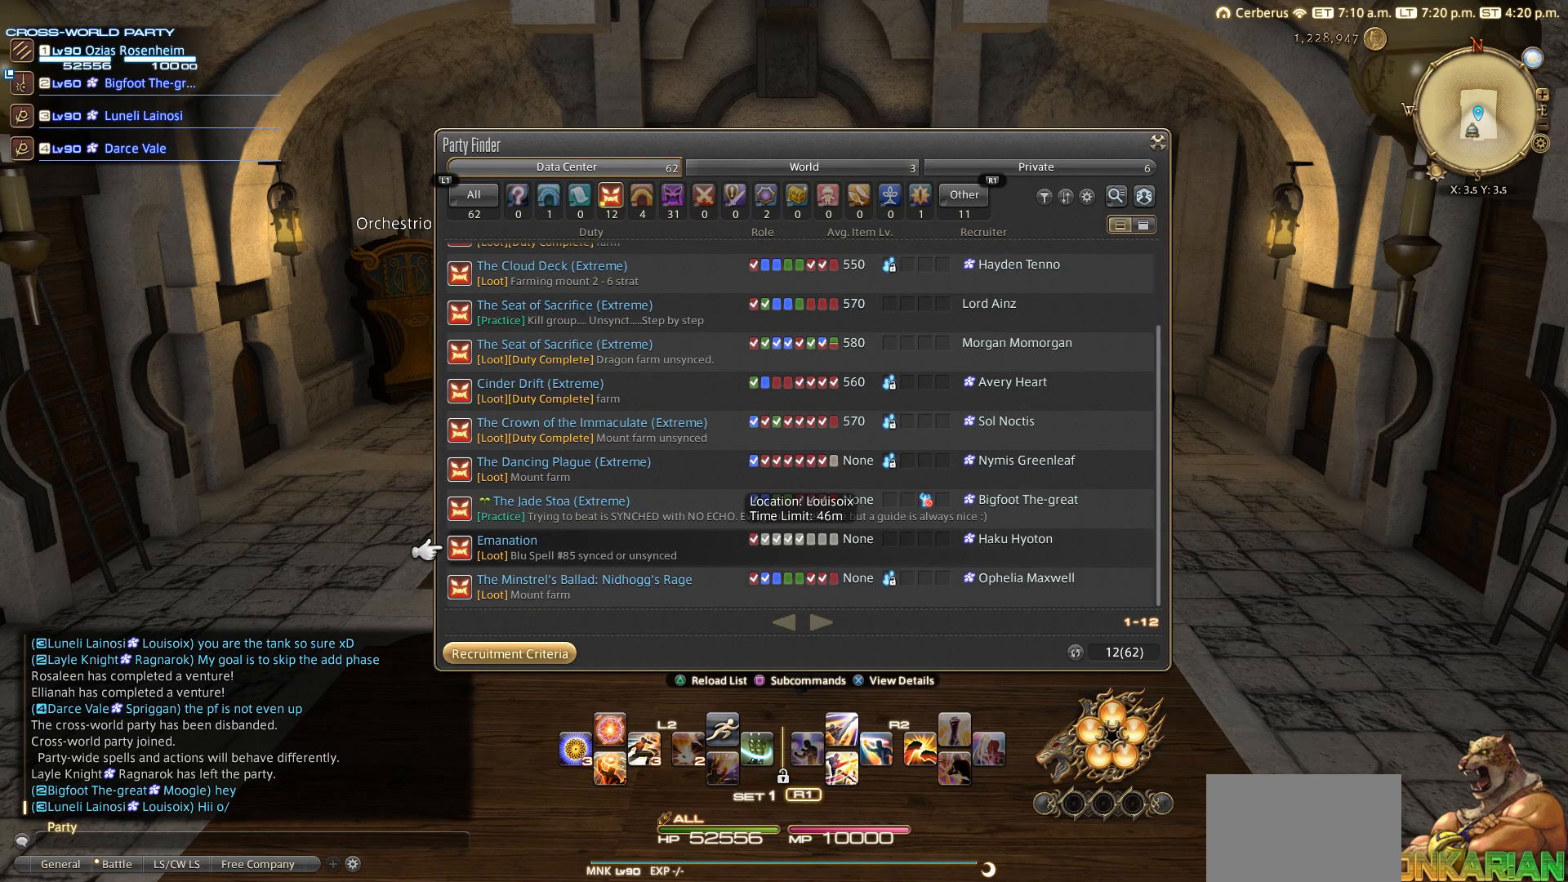
{"buttons": [], "left_stick": "center", "right_stick": "center", "events": [[17, "DPAD_UP", "down"], [117, "DPAD_UP", "up"]]}
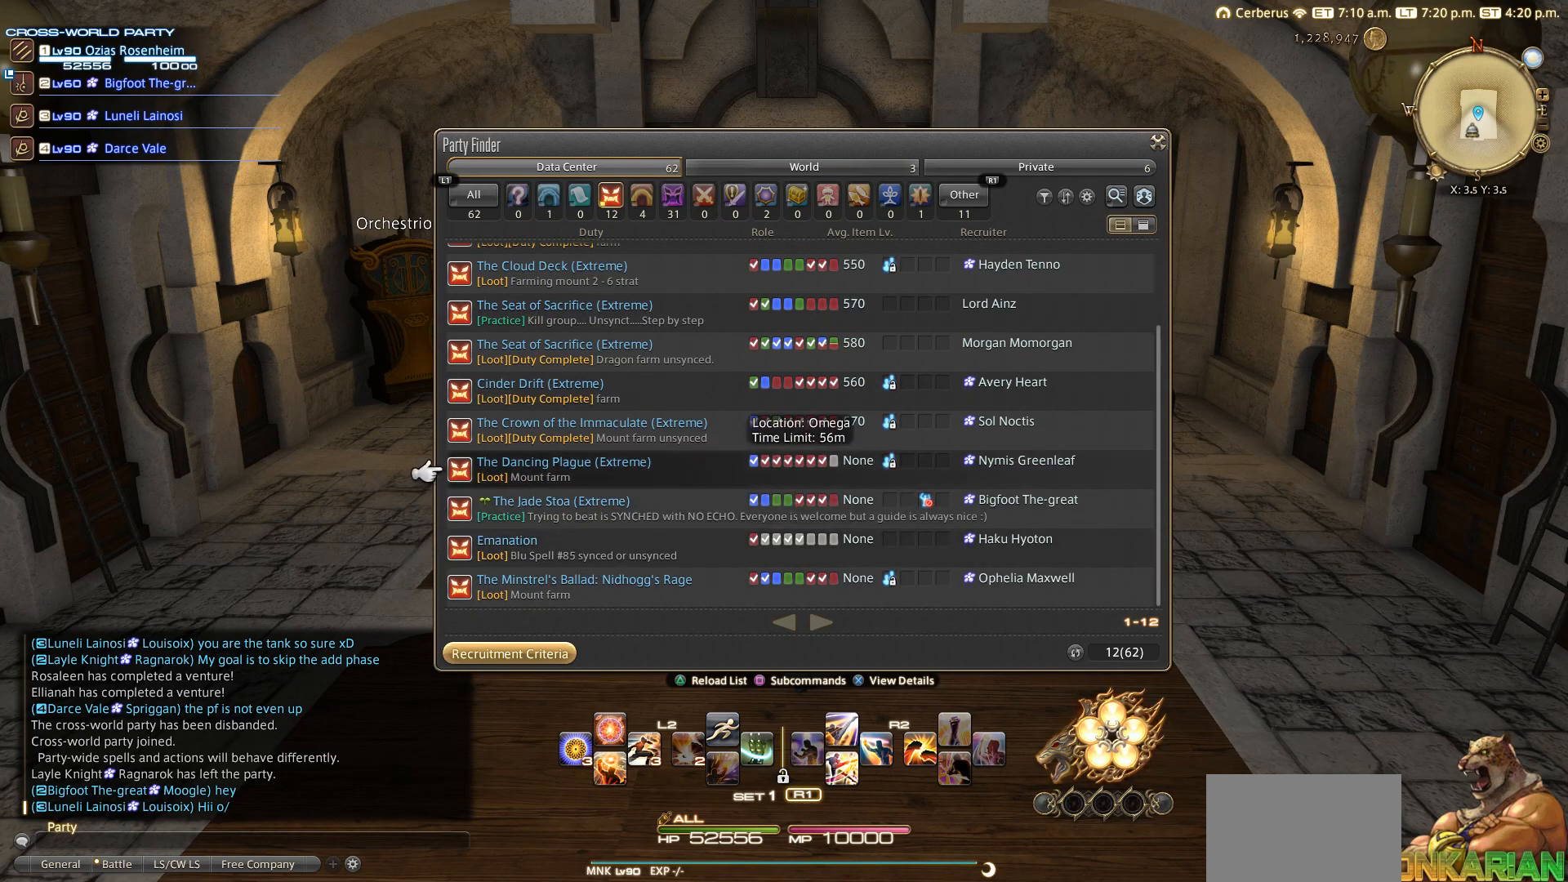
{"buttons": [], "left_stick": "center", "right_stick": "center", "events": []}